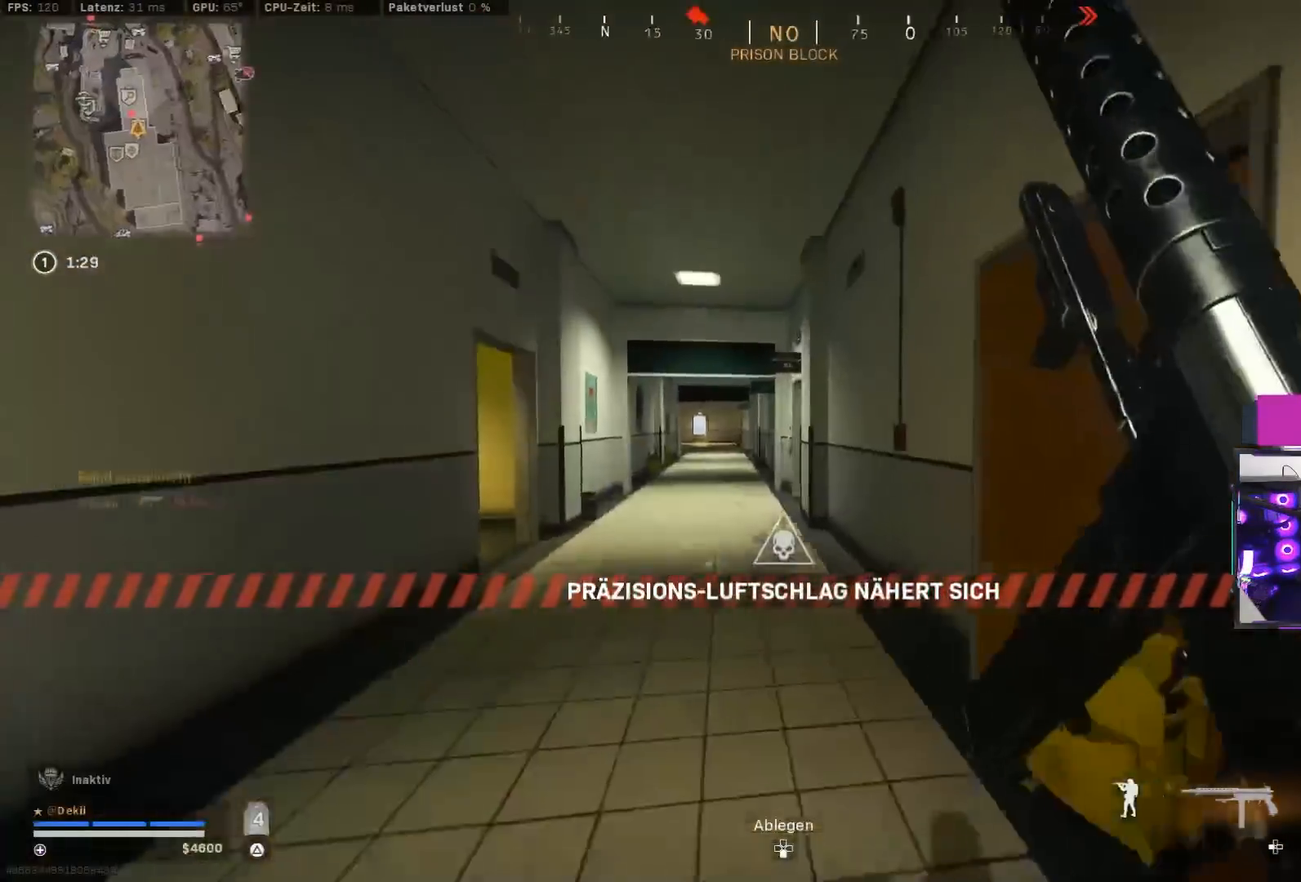
Gameplay with a controller (PlayStation layout); each line is a JSON object with the inputs held at the frame after it. "events" lists button and stick changes between this image and that frame as [ms after this image, input, new state], when the widget could be followed in between. Not read: L2 R2.
{"buttons": ["CROSS"], "left_stick": "up", "right_stick": "right", "events": [[133, "CIRCLE", "up"], [200, "left_stick", "center"], [283, "right_stick", "right"], [350, "CIRCLE", "down"], [400, "CROSS", "down"], [400, "left_stick", "up"], [450, "CIRCLE", "up"]]}
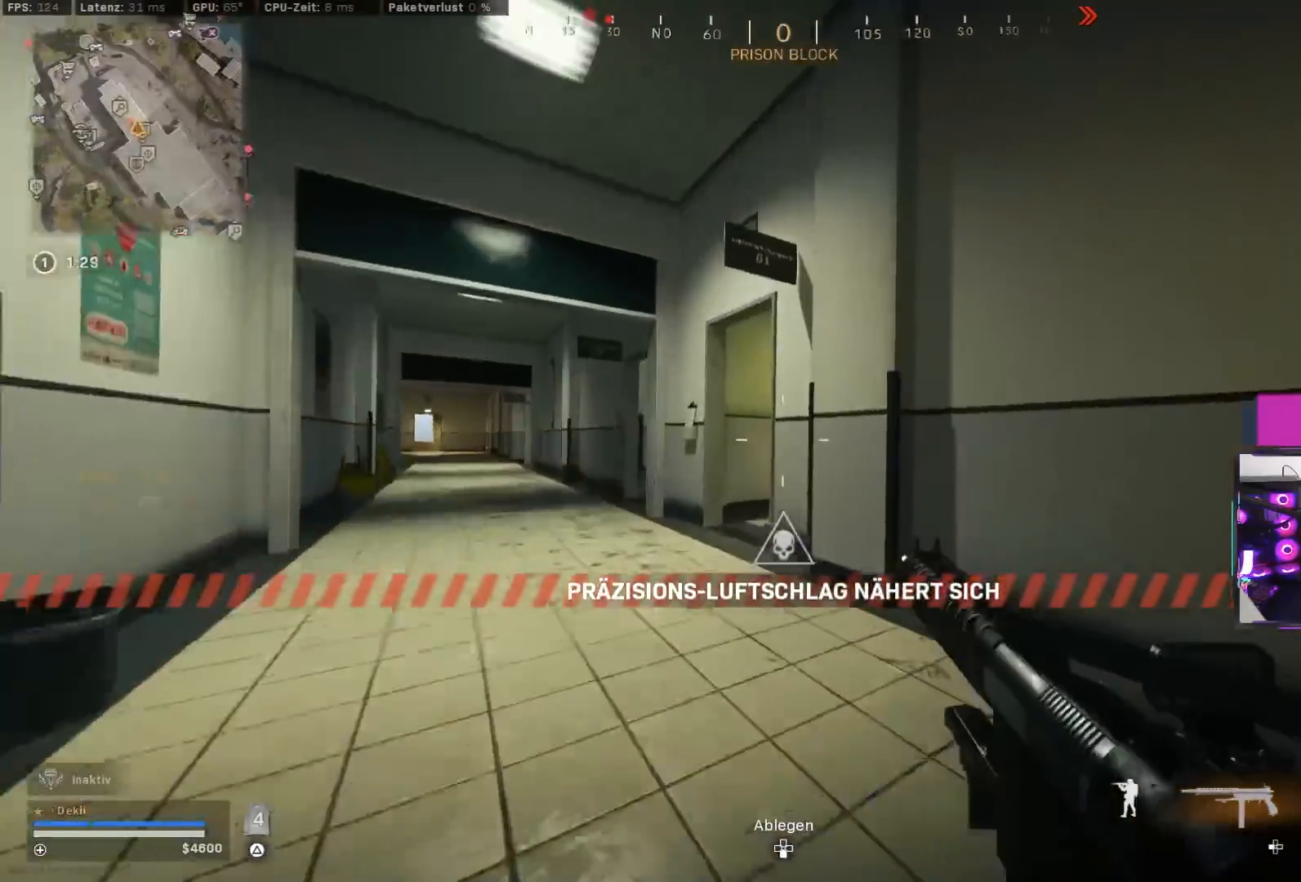
{"buttons": [], "left_stick": "up", "right_stick": "right", "events": [[33, "CROSS", "up"], [33, "L3", "down"], [33, "right_stick", "center"], [167, "L3", "up"], [317, "right_stick", "right"]]}
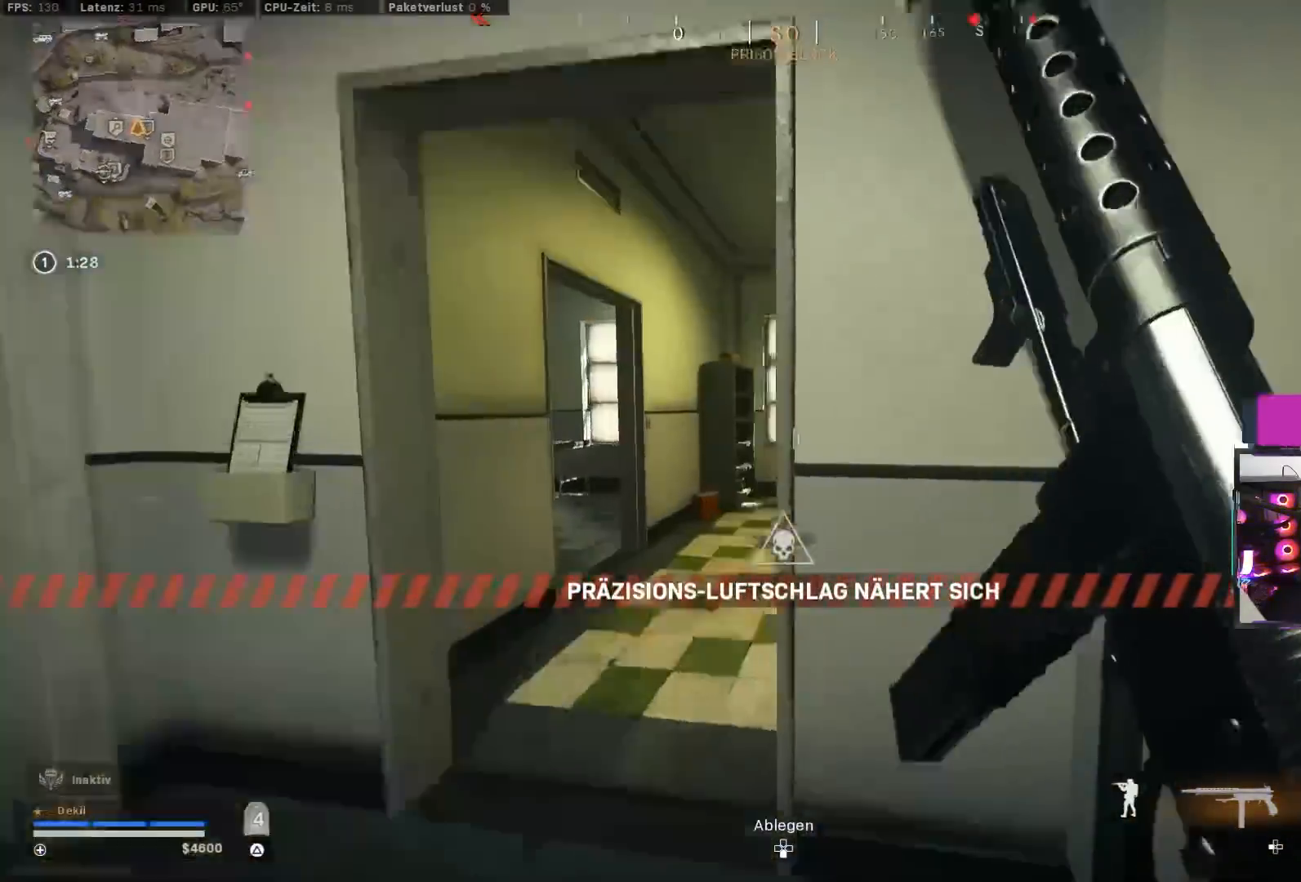
{"buttons": ["CROSS"], "left_stick": "left", "right_stick": "up-right", "events": [[67, "CIRCLE", "down"], [200, "CIRCLE", "up"], [300, "left_stick", "up-left"], [350, "right_stick", "center"], [367, "CIRCLE", "down"], [400, "right_stick", "up-right"], [417, "CIRCLE", "up"], [450, "CROSS", "down"], [467, "left_stick", "left"]]}
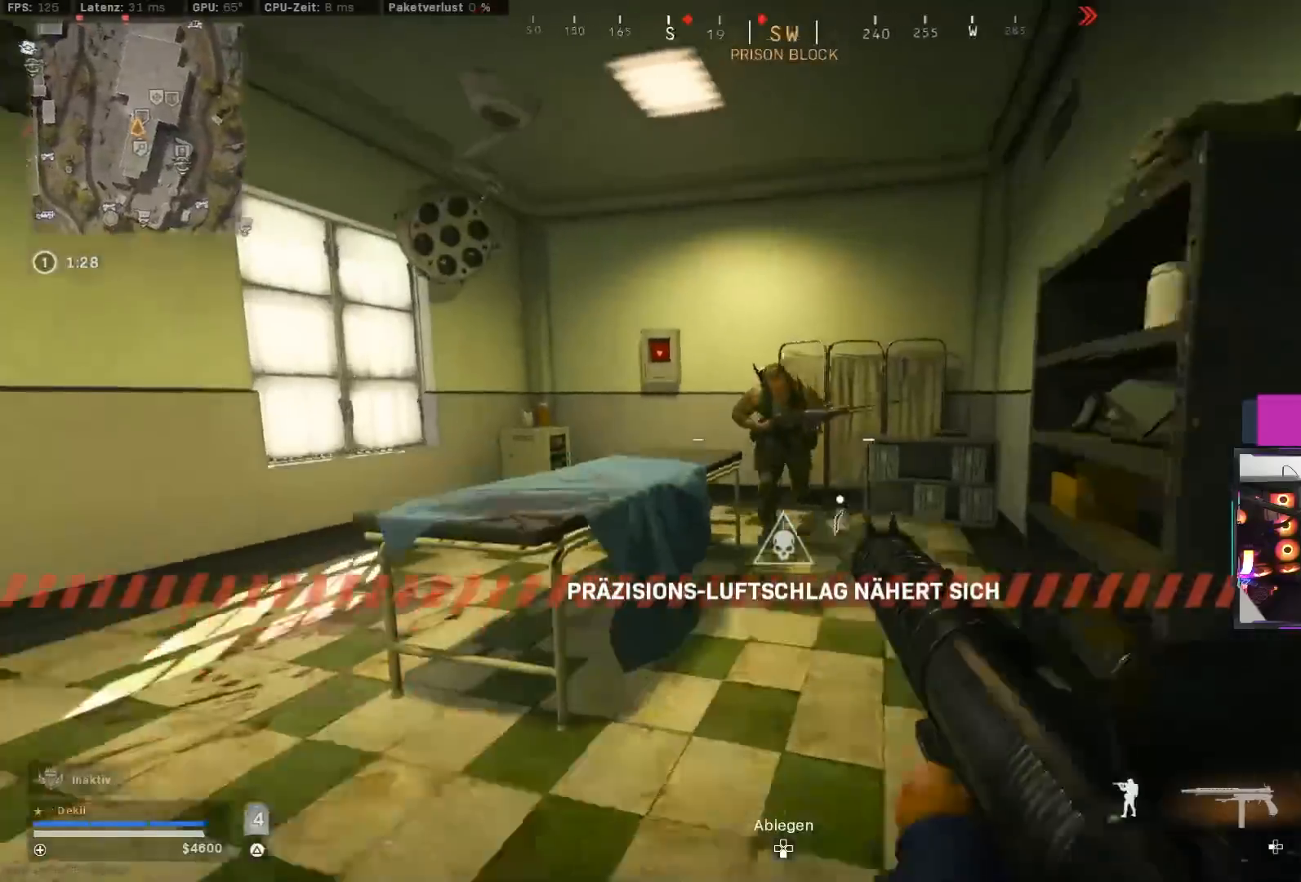
{"buttons": [], "left_stick": "left", "right_stick": "right", "events": [[33, "CROSS", "up"], [150, "right_stick", "down-right"], [383, "right_stick", "right"]]}
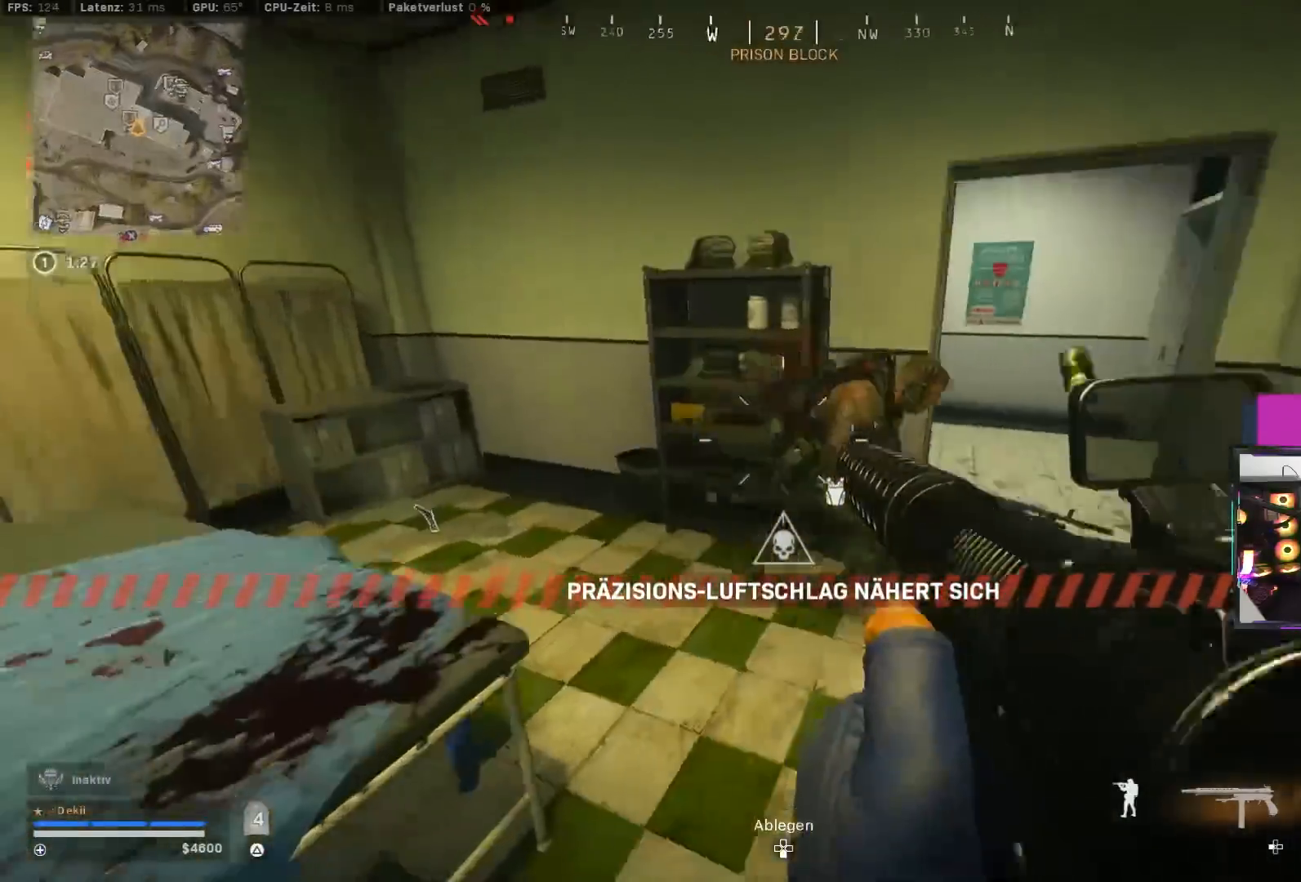
{"buttons": [], "left_stick": "down-right", "right_stick": "left", "events": [[167, "left_stick", "down-left"], [250, "CROSS", "down"], [283, "left_stick", "down"], [283, "right_stick", "up-right"], [300, "CROSS", "up"], [417, "left_stick", "down-right"], [500, "right_stick", "left"]]}
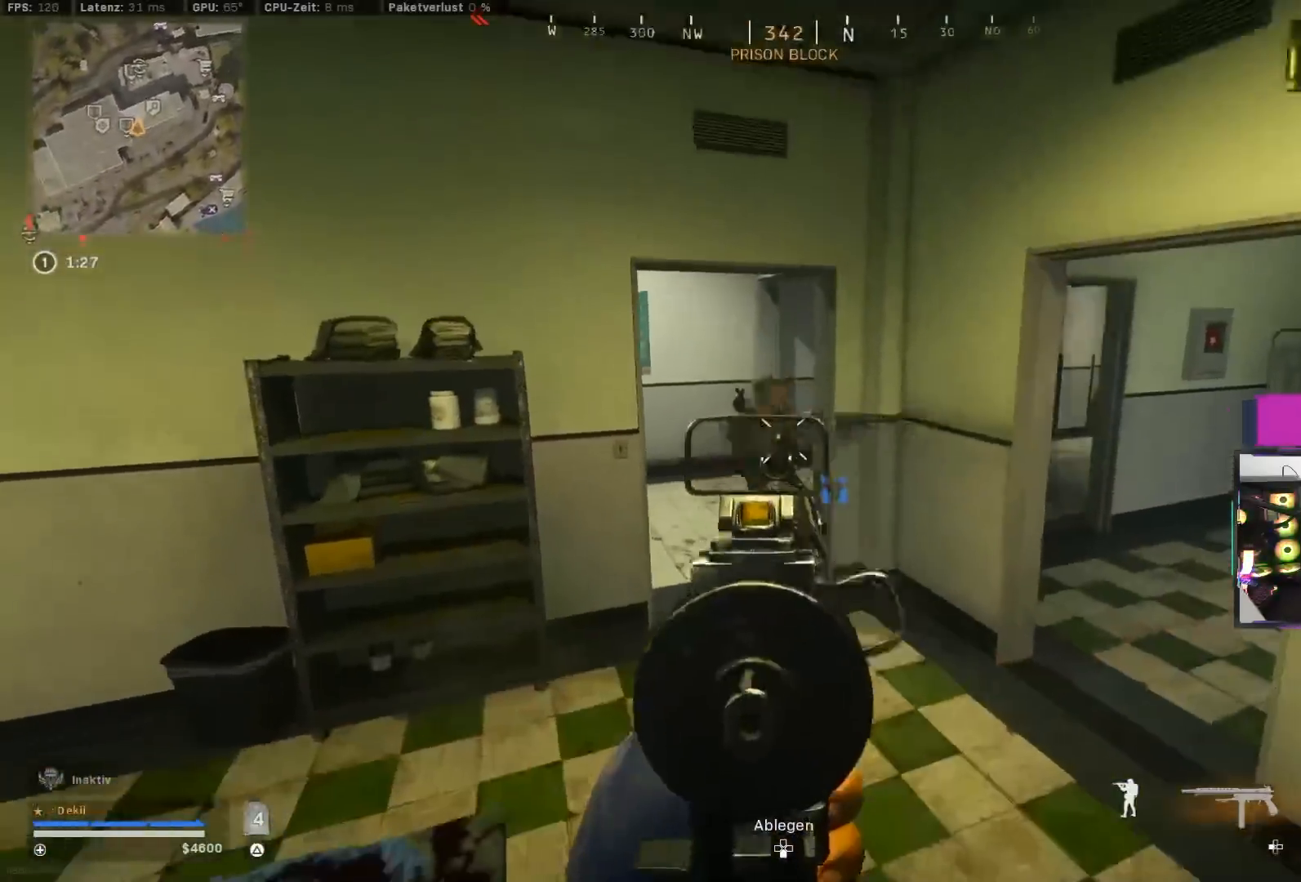
{"buttons": ["CIRCLE"], "left_stick": "up-left", "right_stick": "left", "events": [[117, "right_stick", "up"], [167, "left_stick", "up-right"], [217, "right_stick", "right"], [233, "left_stick", "up"], [250, "L3", "down"], [317, "right_stick", "down-left"], [350, "L3", "up"], [417, "right_stick", "left"], [483, "CIRCLE", "down"], [483, "left_stick", "up-left"]]}
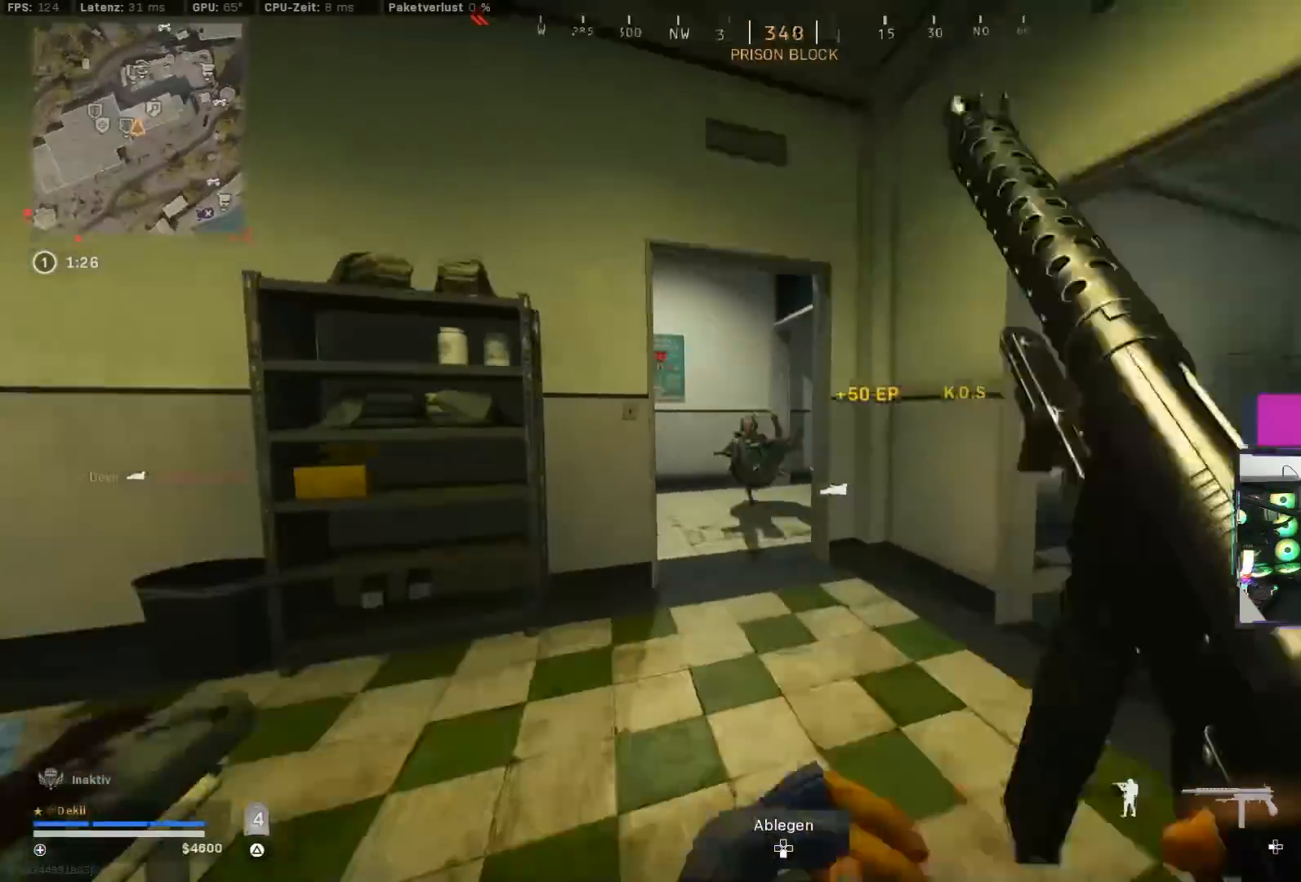
{"buttons": [], "left_stick": "down-right", "right_stick": "right", "events": [[33, "right_stick", "center"], [100, "CIRCLE", "up"], [150, "right_stick", "down"], [167, "CIRCLE", "down"], [250, "CROSS", "down"], [267, "CIRCLE", "up"], [283, "left_stick", "down-left"], [333, "CROSS", "up"], [383, "left_stick", "down"], [417, "right_stick", "right"], [500, "left_stick", "down-right"]]}
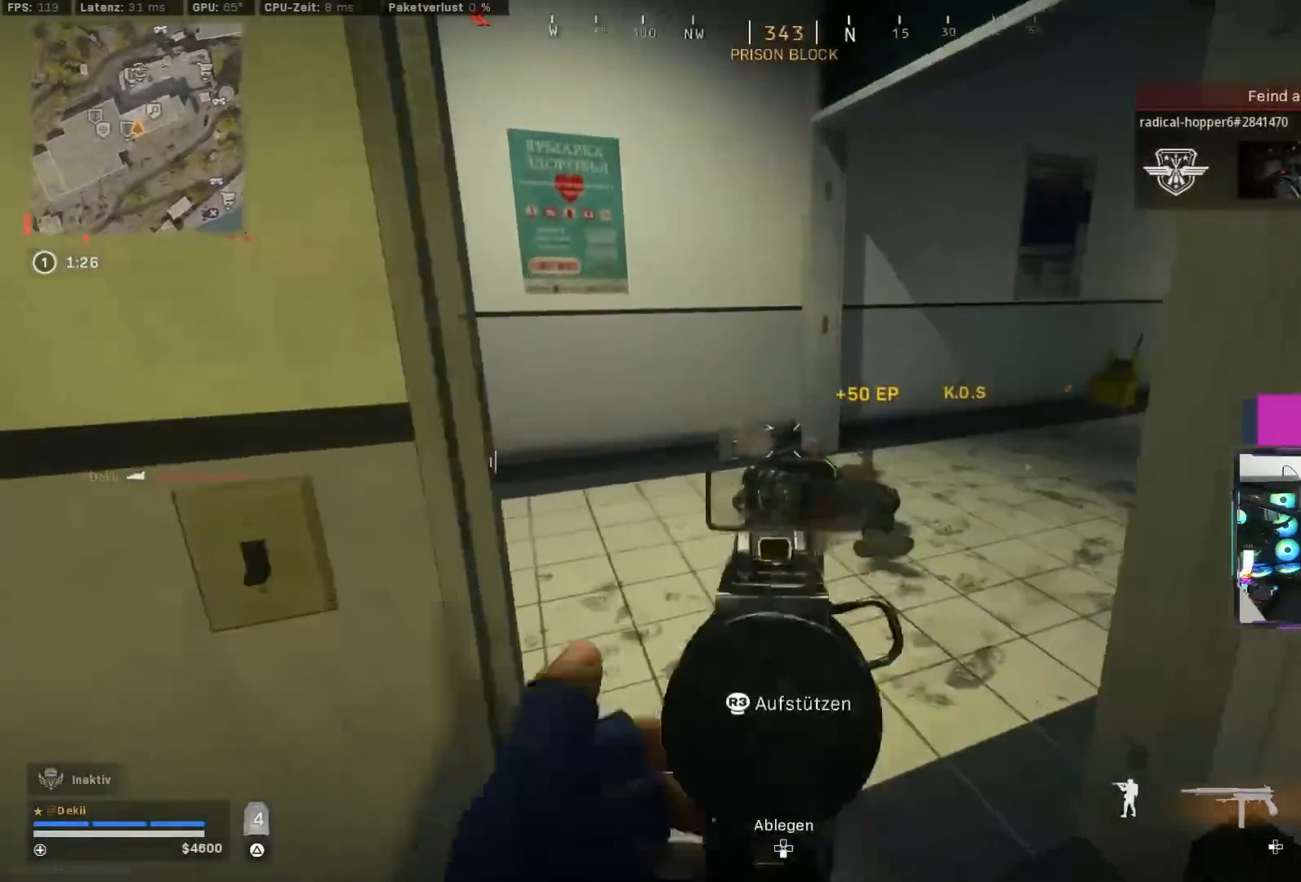
{"buttons": [], "left_stick": "down-right", "right_stick": "left", "events": [[67, "right_stick", "center"], [167, "right_stick", "up"], [267, "CIRCLE", "down"], [300, "SQUARE", "down"], [317, "CROSS", "down"], [333, "right_stick", "left"], [367, "CIRCLE", "up"], [383, "SQUARE", "up"], [417, "CROSS", "up"]]}
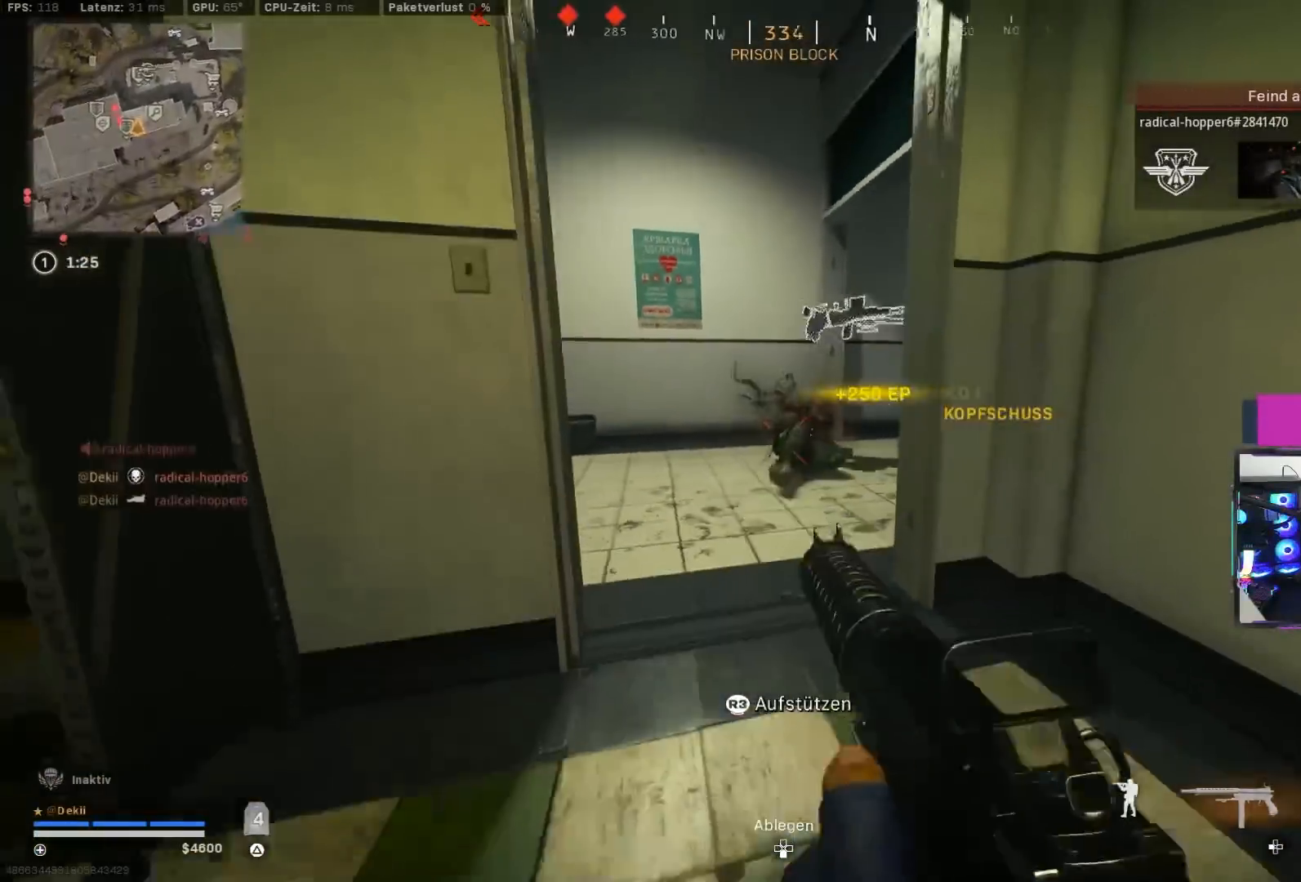
{"buttons": [], "left_stick": "up-left", "right_stick": "center", "events": [[67, "right_stick", "center"], [83, "left_stick", "up-right"], [167, "right_stick", "left"], [200, "left_stick", "up-left"], [217, "CIRCLE", "down"], [317, "CIRCLE", "up"], [333, "CROSS", "down"], [450, "CROSS", "up"], [483, "right_stick", "center"]]}
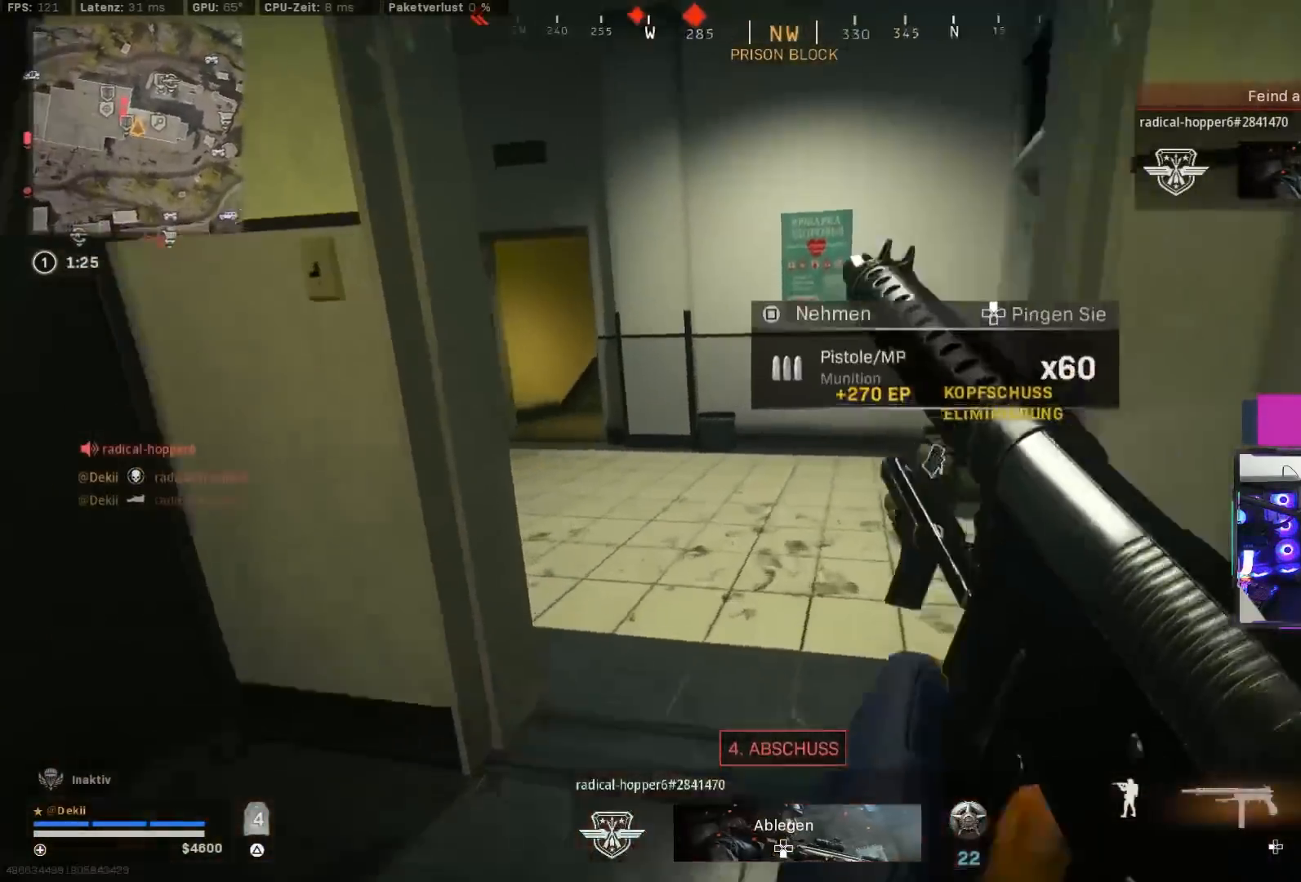
{"buttons": ["SQUARE"], "left_stick": "up", "right_stick": "down-right", "events": [[67, "right_stick", "right"], [167, "left_stick", "up"], [333, "right_stick", "center"], [433, "SQUARE", "down"], [500, "right_stick", "down-right"]]}
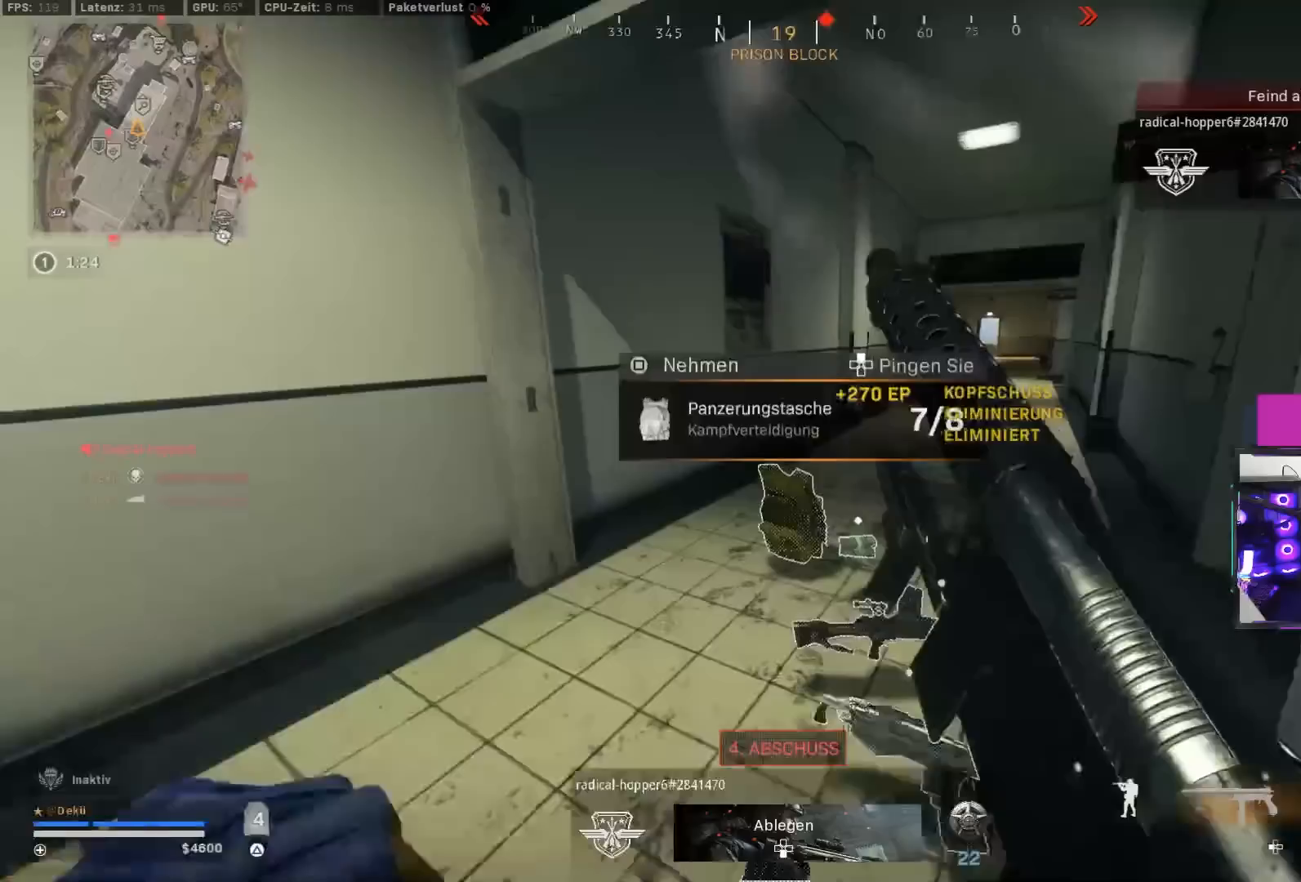
{"buttons": [], "left_stick": "up", "right_stick": "up-left", "events": [[33, "SQUARE", "up"], [50, "right_stick", "right"], [250, "right_stick", "up-right"], [367, "right_stick", "center"], [417, "right_stick", "up-left"]]}
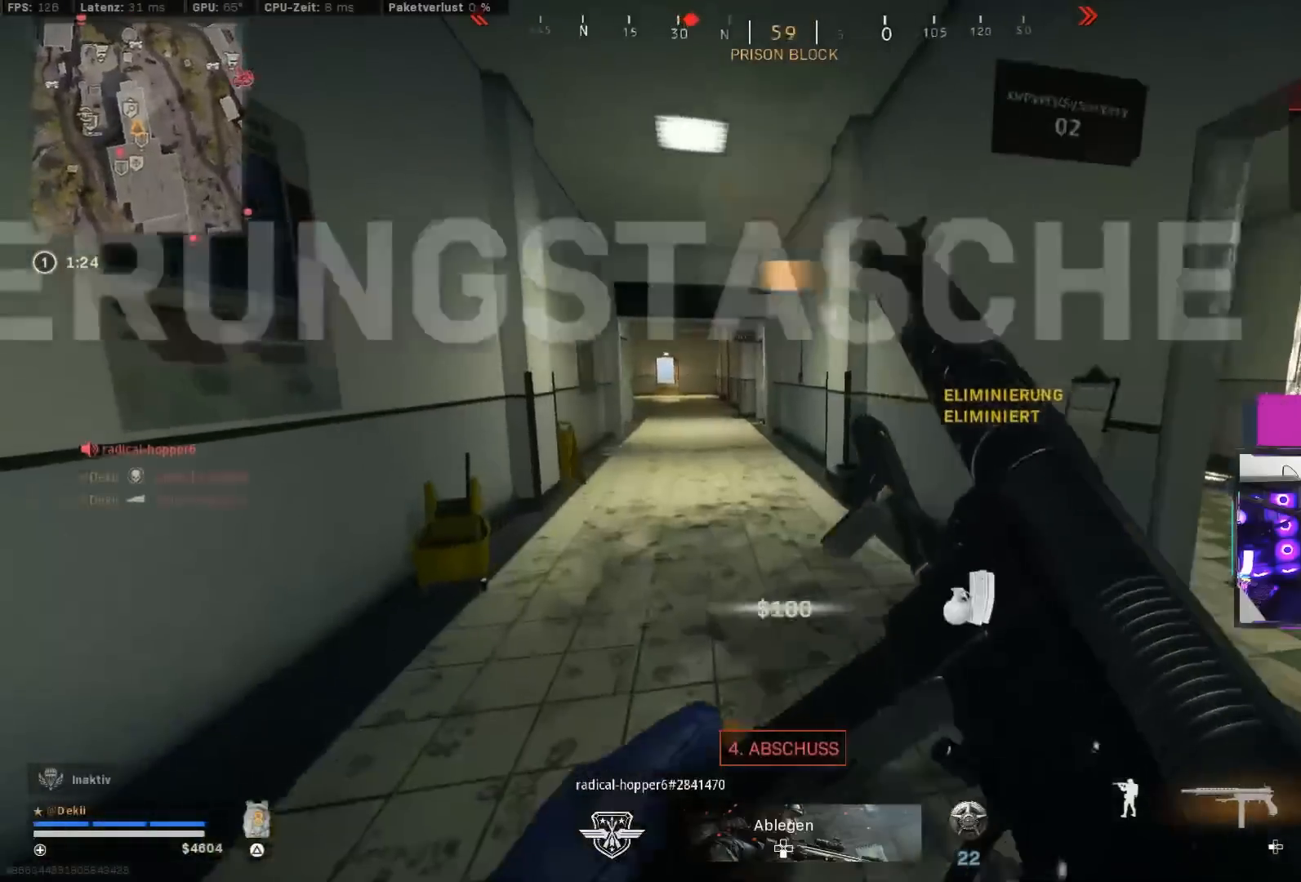
{"buttons": [], "left_stick": "up", "right_stick": "center", "events": [[100, "right_stick", "center"], [117, "L3", "down"], [183, "TRIANGLE", "down"], [200, "L3", "up"], [250, "TRIANGLE", "up"], [300, "TRIANGLE", "down"], [350, "TRIANGLE", "up"]]}
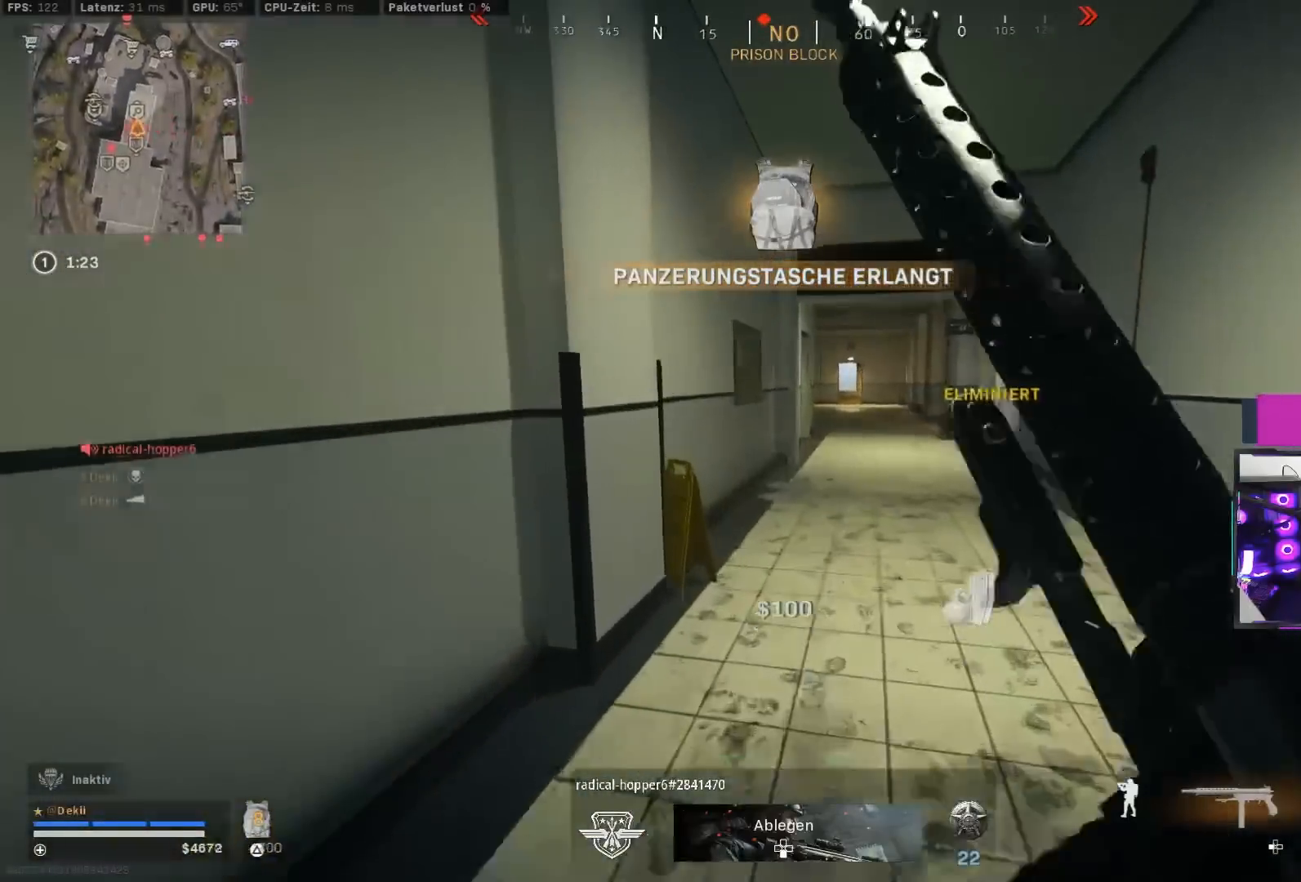
{"buttons": [], "left_stick": "up", "right_stick": "center", "events": [[50, "right_stick", "up-right"], [83, "CIRCLE", "down"], [150, "left_stick", "center"], [200, "CIRCLE", "up"], [200, "right_stick", "center"], [333, "CIRCLE", "down"], [367, "left_stick", "up"], [400, "CROSS", "down"], [433, "CIRCLE", "up"], [500, "CROSS", "up"]]}
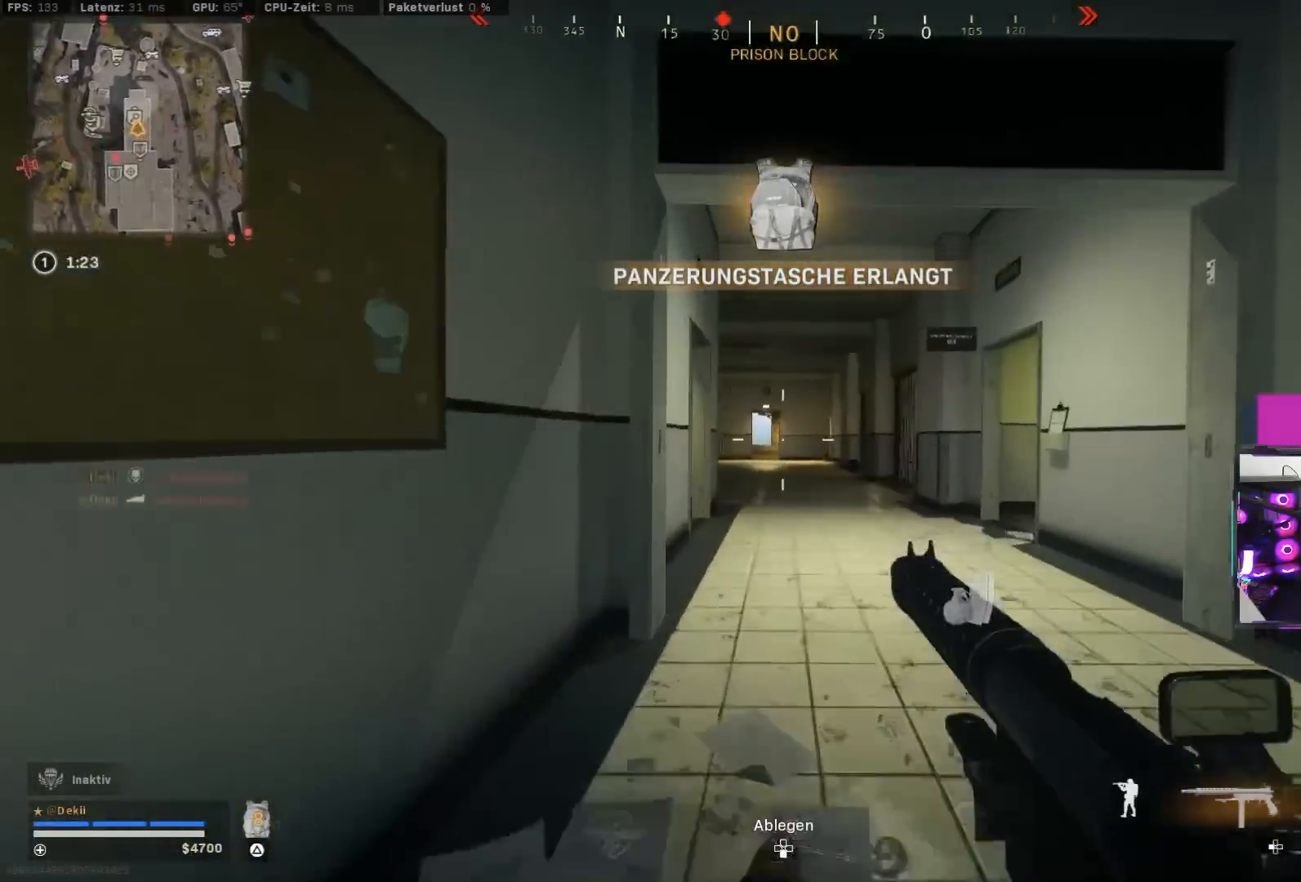
{"buttons": ["TRIANGLE"], "left_stick": "up", "right_stick": "center", "events": [[183, "TRIANGLE", "down"], [250, "TRIANGLE", "up"], [317, "TRIANGLE", "down"], [383, "TRIANGLE", "up"], [450, "TRIANGLE", "down"]]}
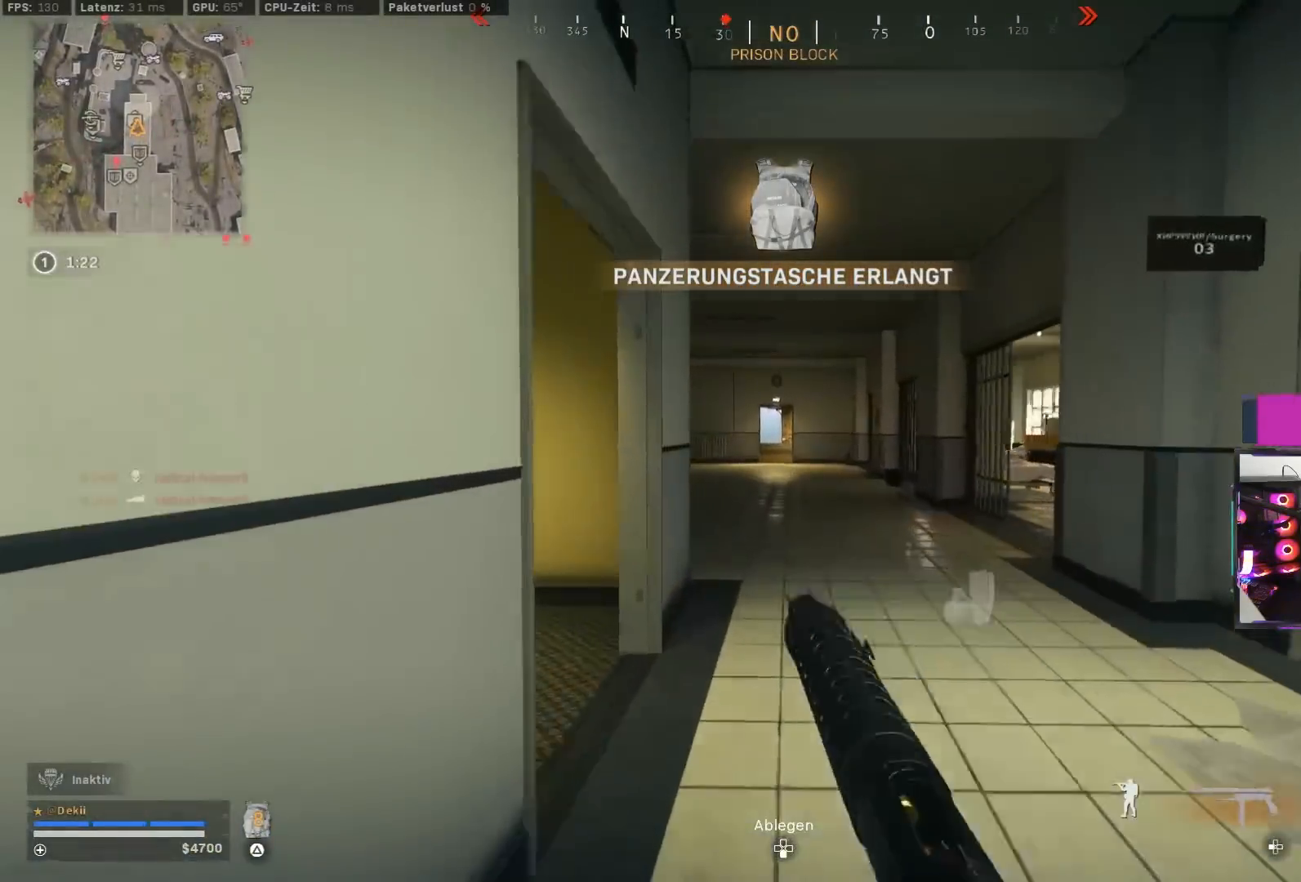
{"buttons": [], "left_stick": "up-right", "right_stick": "left", "events": [[17, "TRIANGLE", "up"], [83, "TRIANGLE", "down"], [167, "TRIANGLE", "up"], [317, "right_stick", "left"], [367, "CIRCLE", "down"], [400, "left_stick", "up-right"], [467, "CIRCLE", "up"]]}
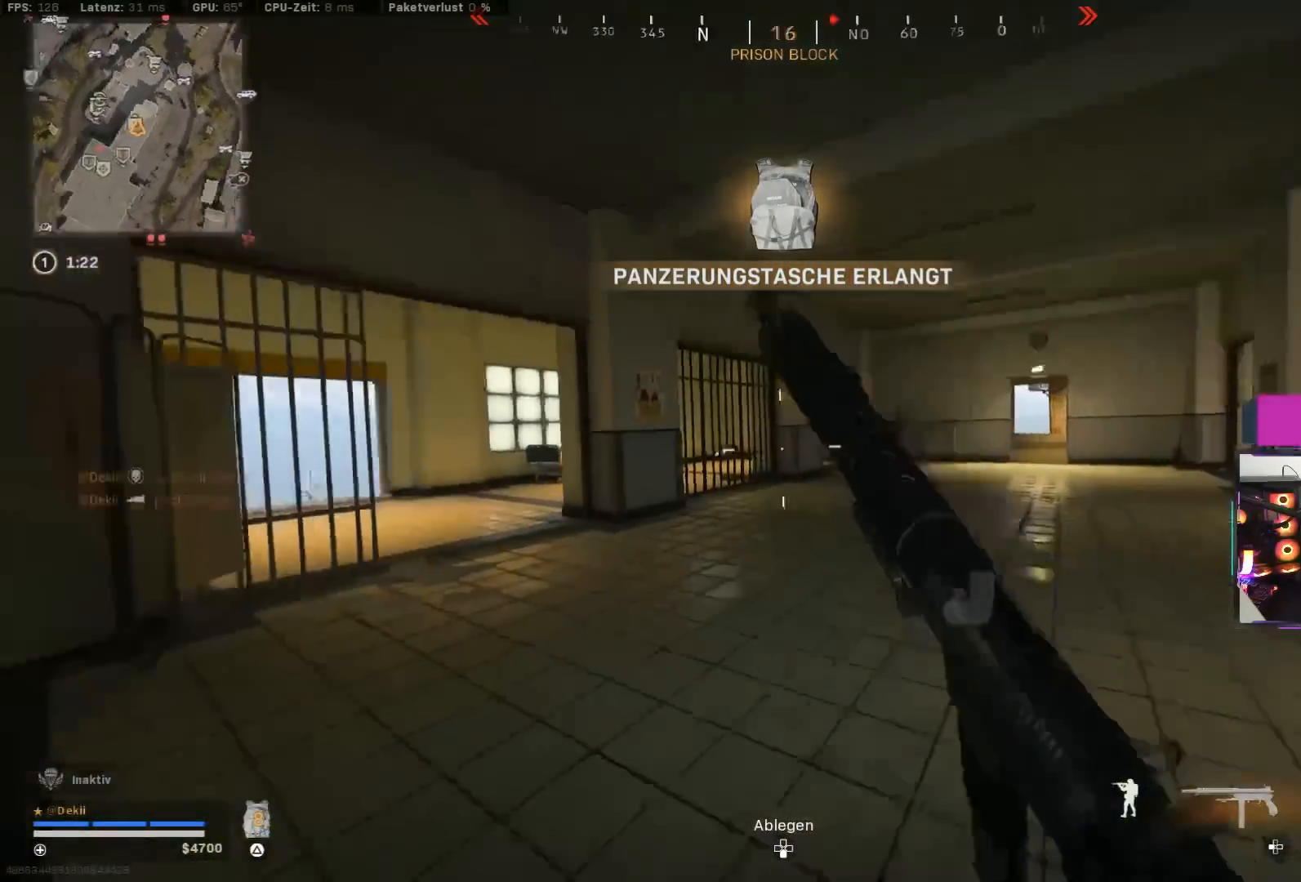
{"buttons": [], "left_stick": "up", "right_stick": "center", "events": [[117, "right_stick", "center"], [183, "CIRCLE", "down"], [250, "CROSS", "down"], [250, "right_stick", "right"], [300, "CIRCLE", "up"], [350, "left_stick", "up"], [367, "CROSS", "up"], [400, "L3", "down"], [467, "L3", "up"], [500, "right_stick", "center"]]}
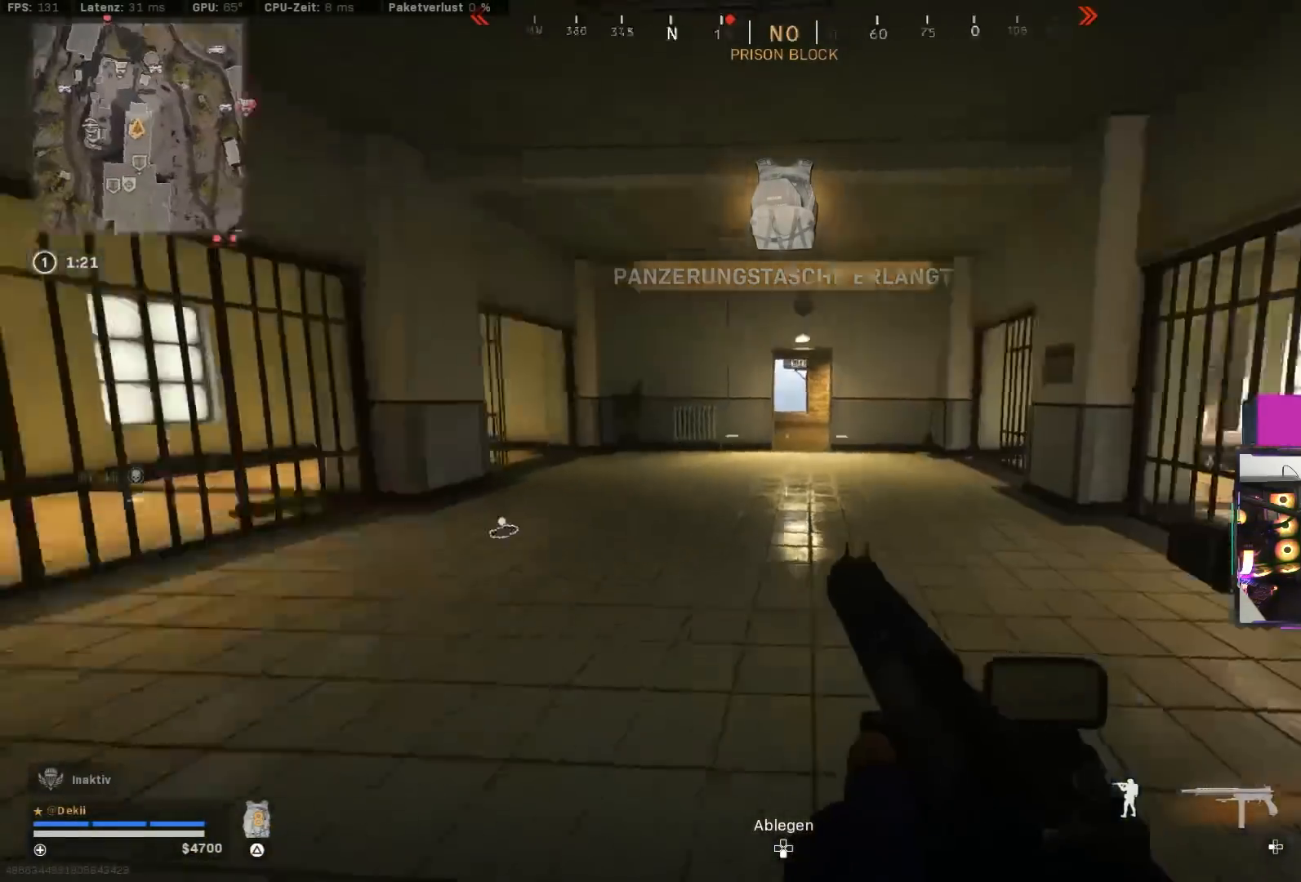
{"buttons": ["TRIANGLE"], "left_stick": "up", "right_stick": "center", "events": [[117, "TRIANGLE", "down"], [183, "TRIANGLE", "up"], [233, "TRIANGLE", "down"], [300, "TRIANGLE", "up"], [383, "TRIANGLE", "down"], [433, "TRIANGLE", "up"], [467, "TRIANGLE", "down"]]}
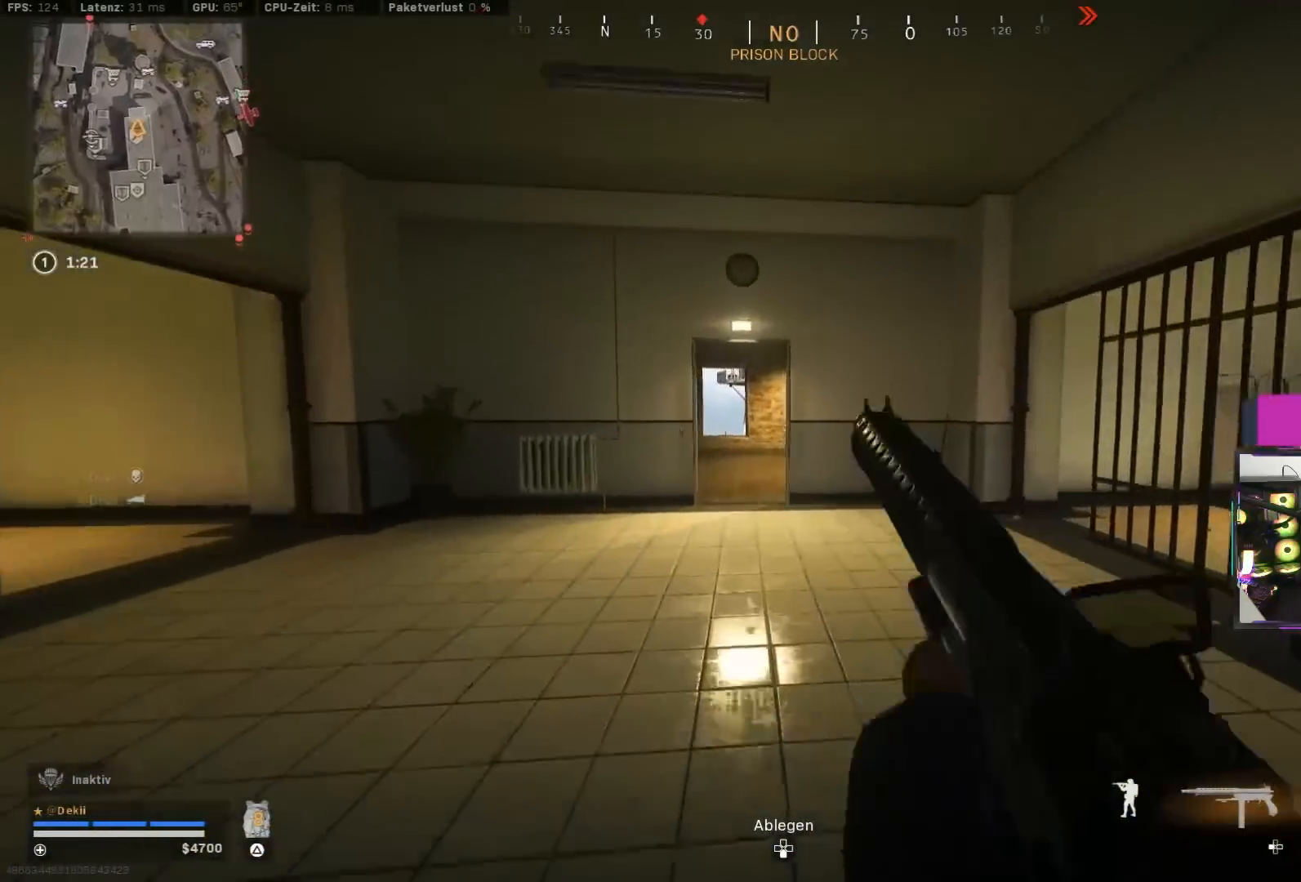
{"buttons": ["CIRCLE"], "left_stick": "up", "right_stick": "center", "events": [[100, "TRIANGLE", "up"], [350, "right_stick", "left"], [400, "right_stick", "center"], [433, "CIRCLE", "down"]]}
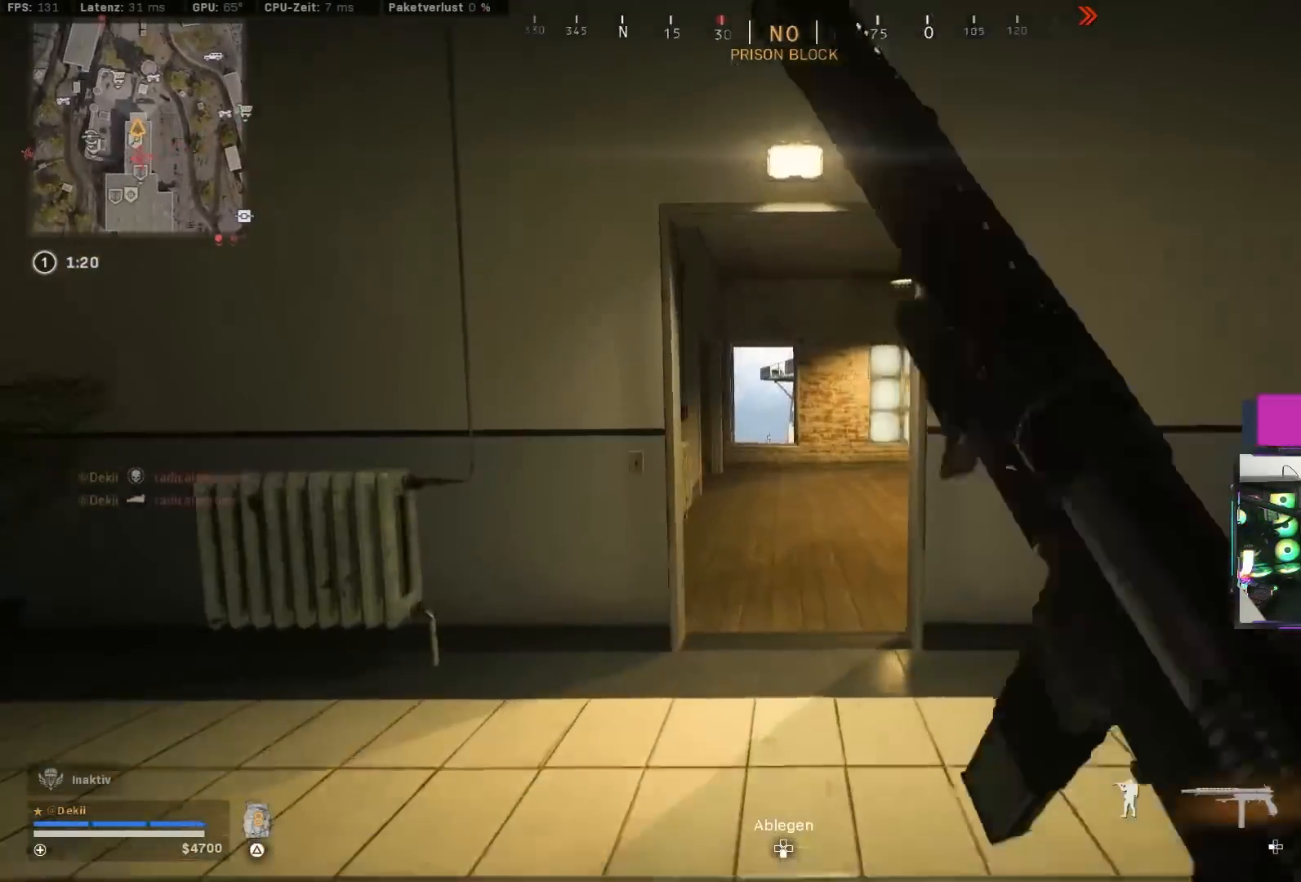
{"buttons": ["L3"], "left_stick": "up", "right_stick": "center", "events": [[67, "CIRCLE", "up"], [183, "CIRCLE", "down"], [250, "CROSS", "down"], [283, "CIRCLE", "up"], [300, "L3", "down"], [367, "CROSS", "up"], [383, "L3", "up"], [450, "L3", "down"]]}
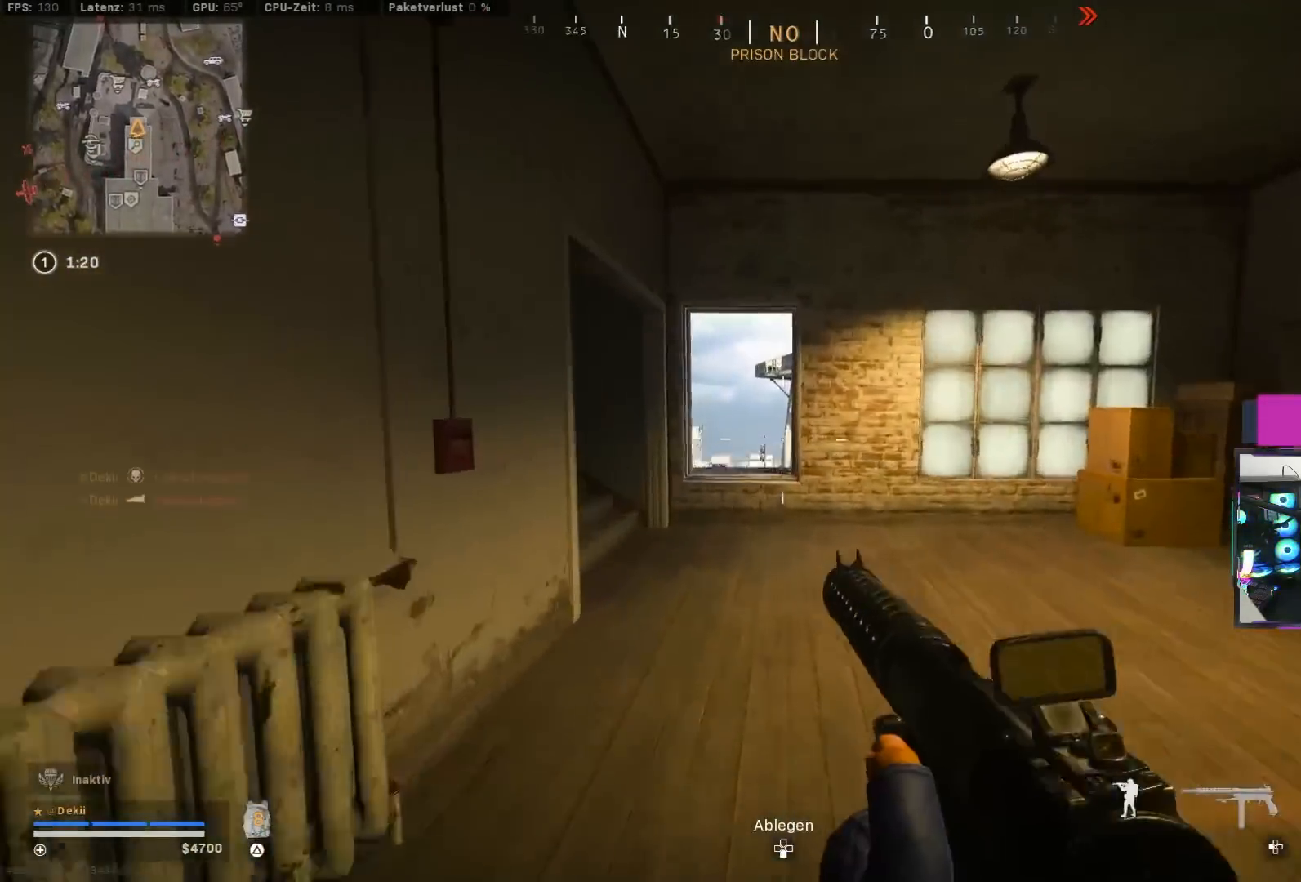
{"buttons": ["CROSS", "L3"], "left_stick": "up", "right_stick": "center", "events": [[50, "L3", "up"], [50, "right_stick", "left"], [217, "CIRCLE", "down"], [283, "CIRCLE", "up"], [367, "CIRCLE", "down"], [433, "CROSS", "down"], [450, "CIRCLE", "up"], [450, "L3", "down"], [500, "right_stick", "center"]]}
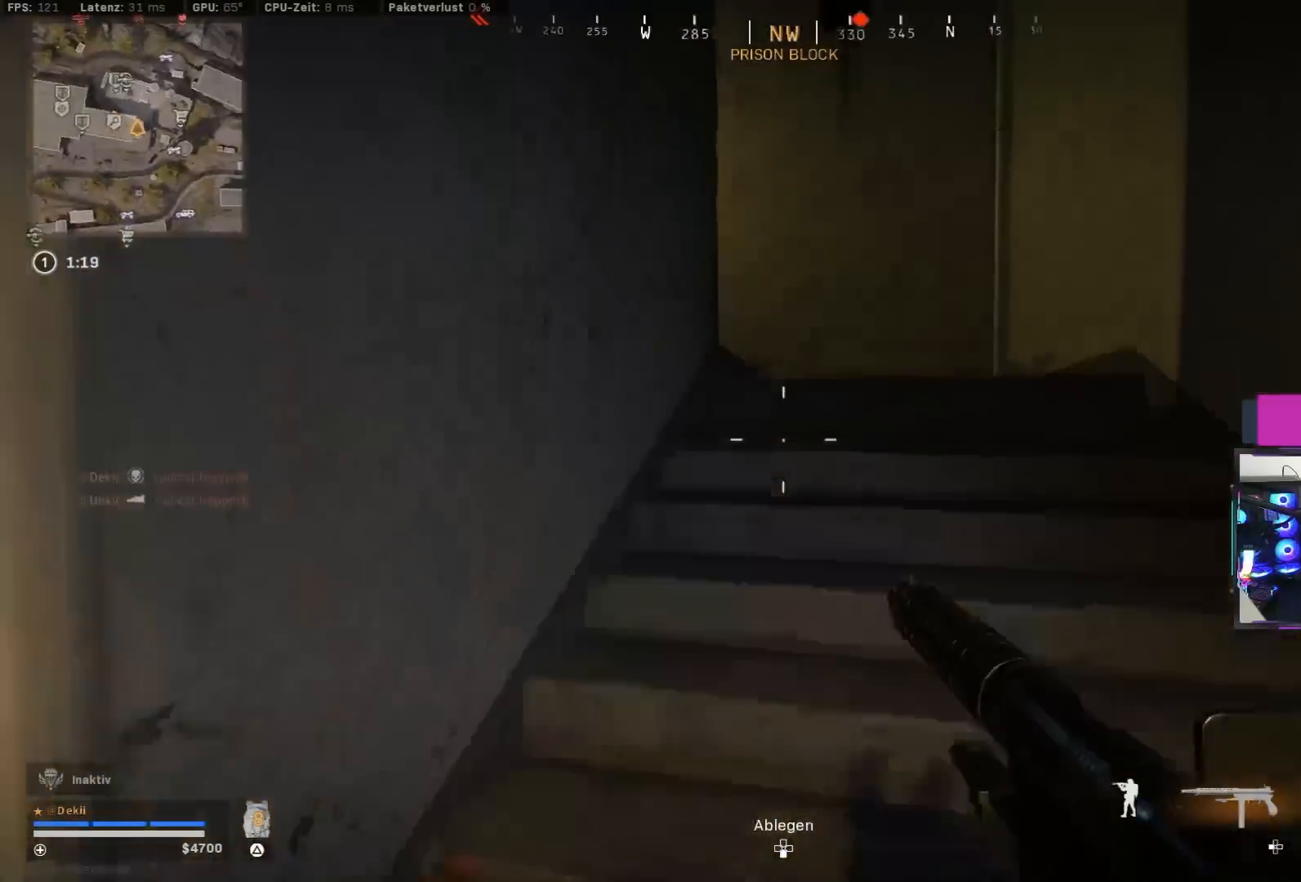
{"buttons": ["TRIANGLE"], "left_stick": "up", "right_stick": "center", "events": [[33, "CROSS", "up"], [33, "L3", "up"], [100, "right_stick", "left"], [433, "right_stick", "center"], [500, "TRIANGLE", "down"]]}
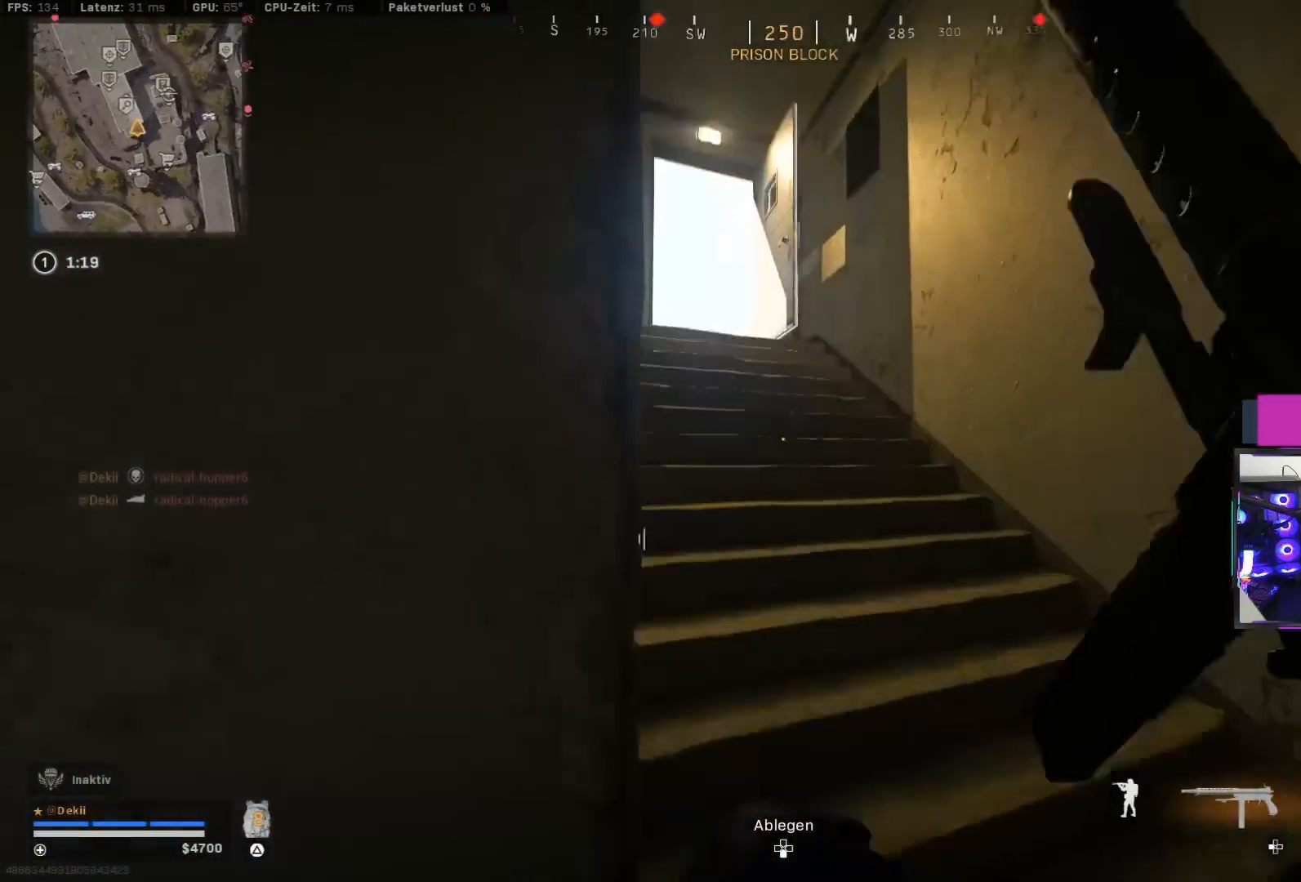
{"buttons": [], "left_stick": "up", "right_stick": "center", "events": [[67, "TRIANGLE", "up"], [133, "L3", "down"], [183, "right_stick", "left"], [233, "L3", "up"], [233, "left_stick", "up-left"], [317, "right_stick", "center"], [367, "TRIANGLE", "down"], [433, "TRIANGLE", "up"], [483, "left_stick", "up"]]}
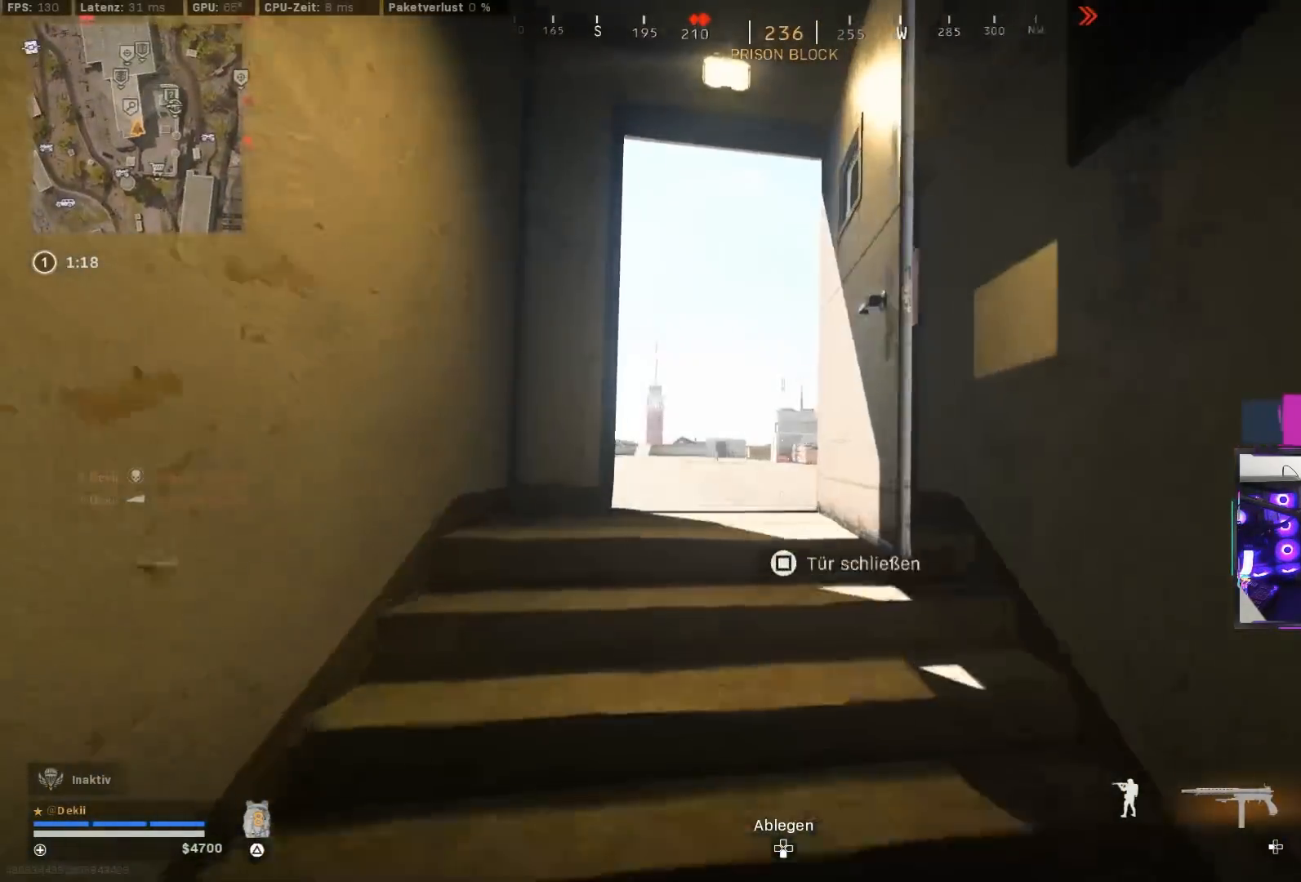
{"buttons": [], "left_stick": "up-left", "right_stick": "center", "events": [[133, "right_stick", "down-left"], [217, "right_stick", "left"], [300, "CIRCLE", "down"], [317, "left_stick", "up-left"], [417, "right_stick", "center"], [450, "CIRCLE", "up"]]}
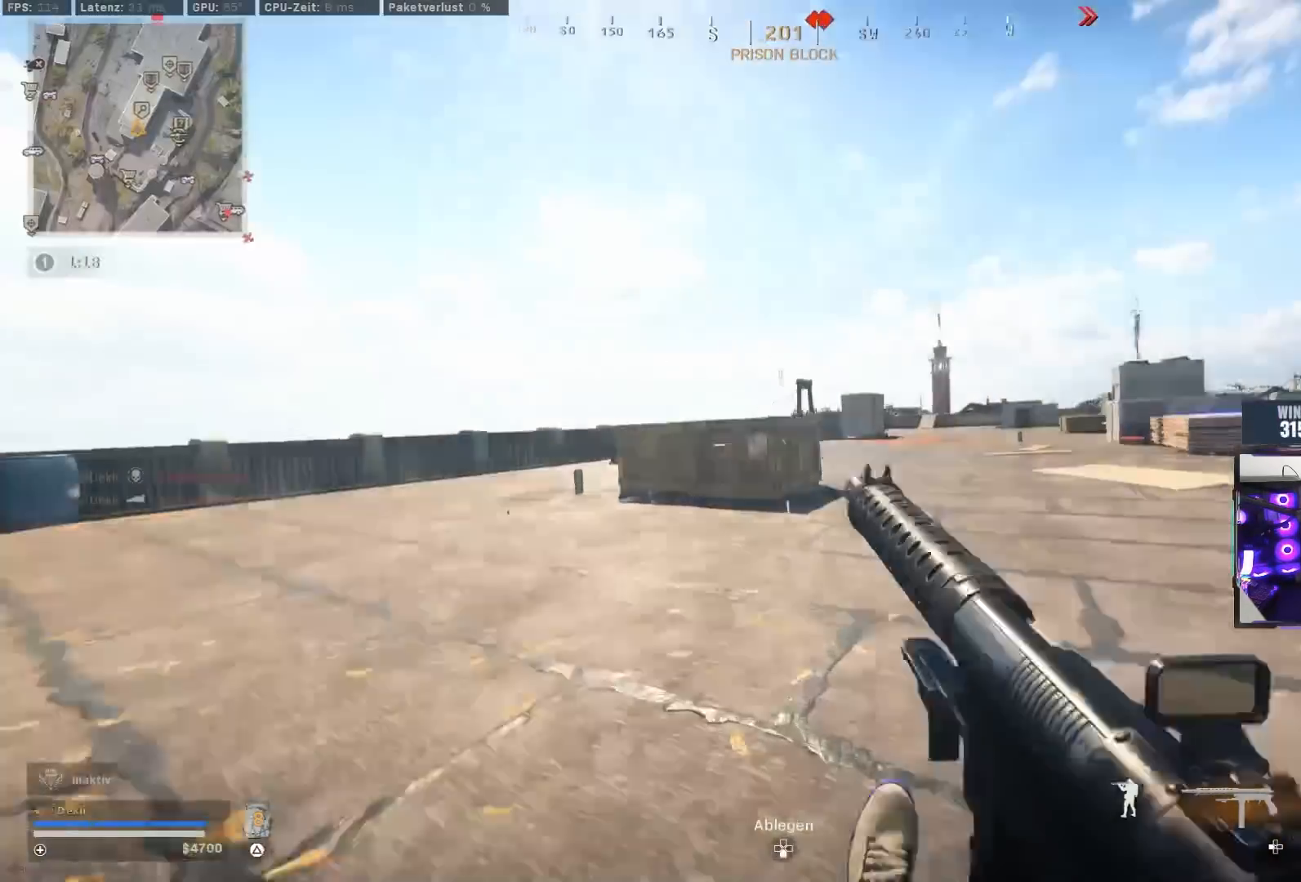
{"buttons": [], "left_stick": "left", "right_stick": "center", "events": [[133, "CIRCLE", "down"], [150, "left_stick", "left"], [167, "CROSS", "down"], [183, "right_stick", "up-right"], [233, "CIRCLE", "up"], [233, "right_stick", "center"], [250, "CROSS", "up"], [367, "right_stick", "right"], [467, "right_stick", "center"]]}
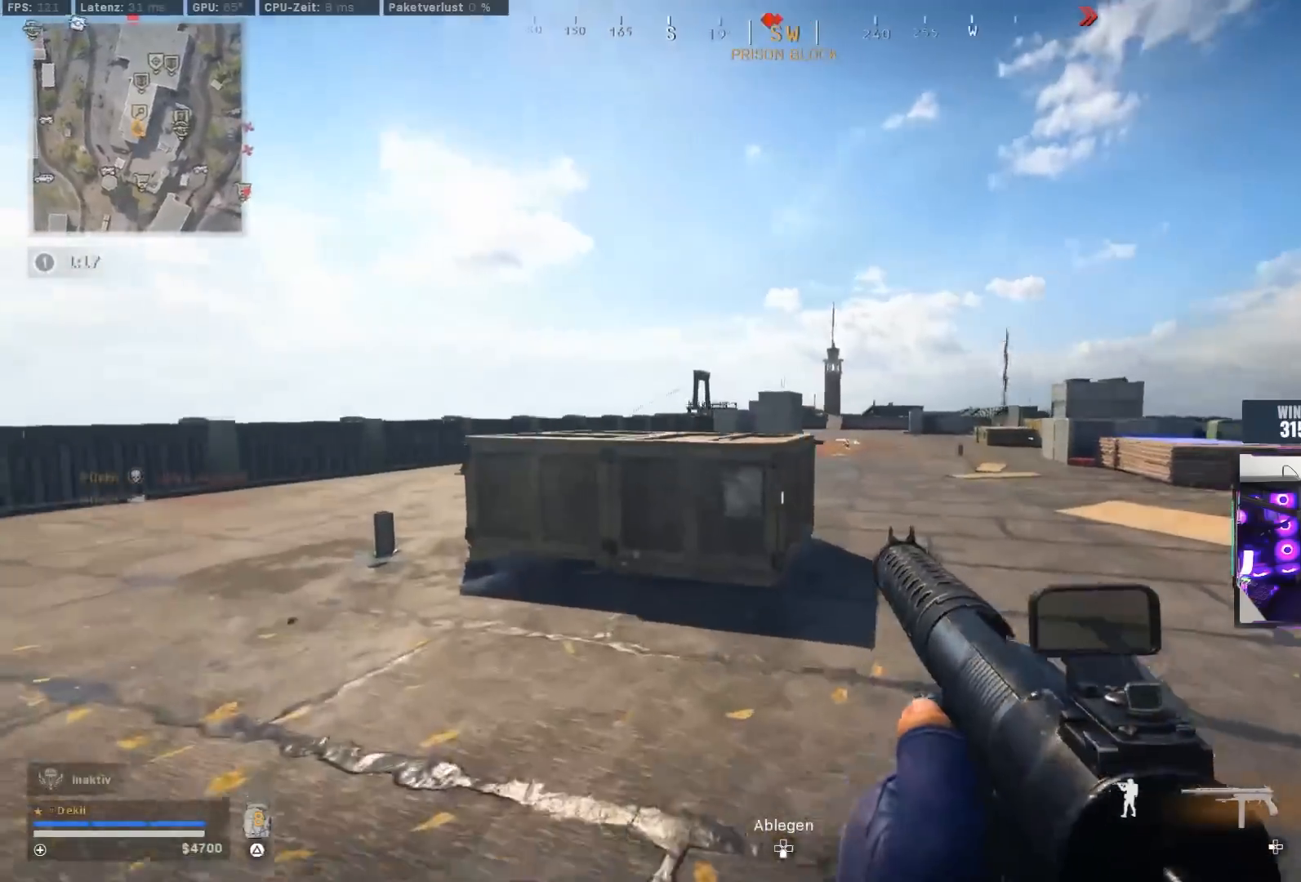
{"buttons": [], "left_stick": "left", "right_stick": "center", "events": []}
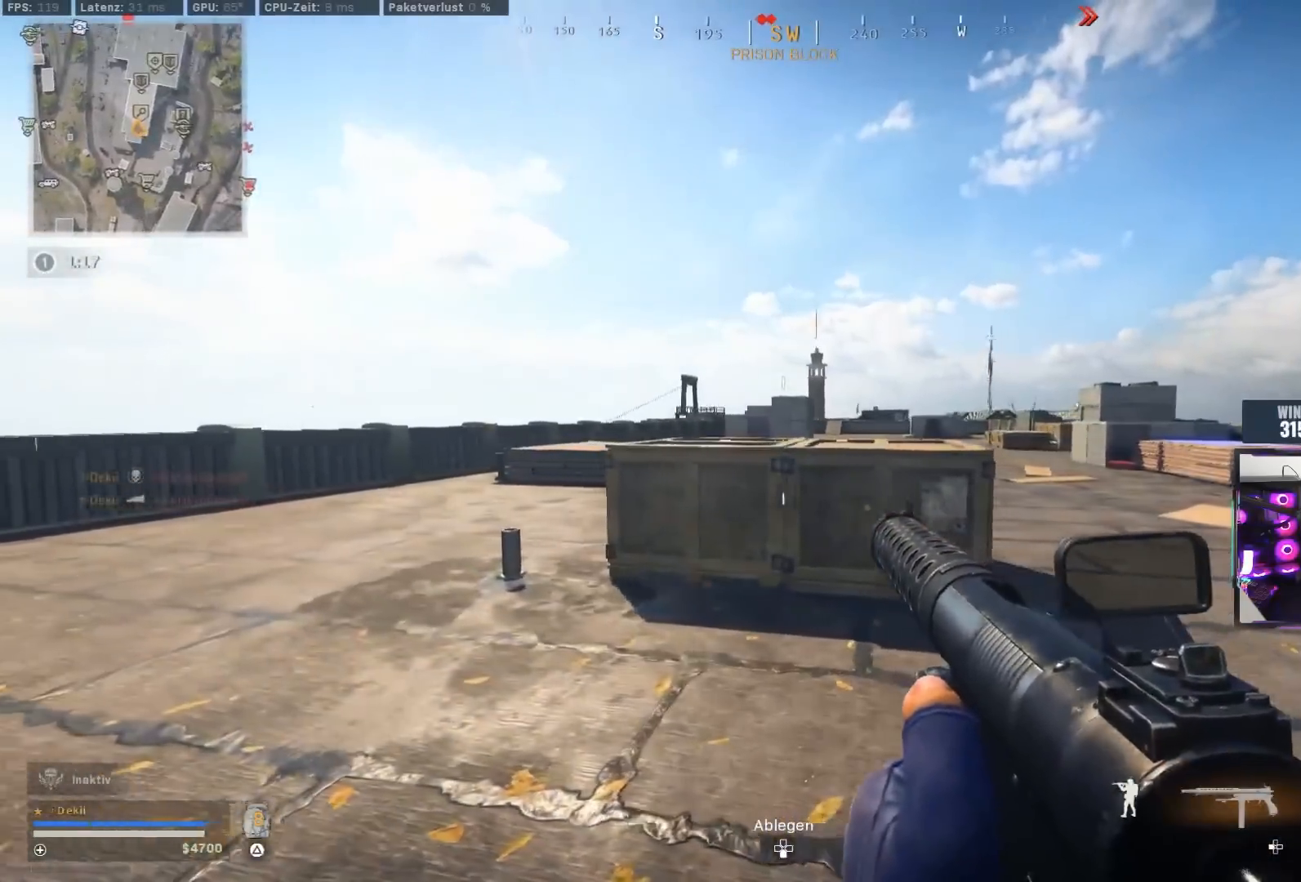
{"buttons": [], "left_stick": "down-right", "right_stick": "center", "events": [[317, "left_stick", "down"], [467, "left_stick", "down-right"]]}
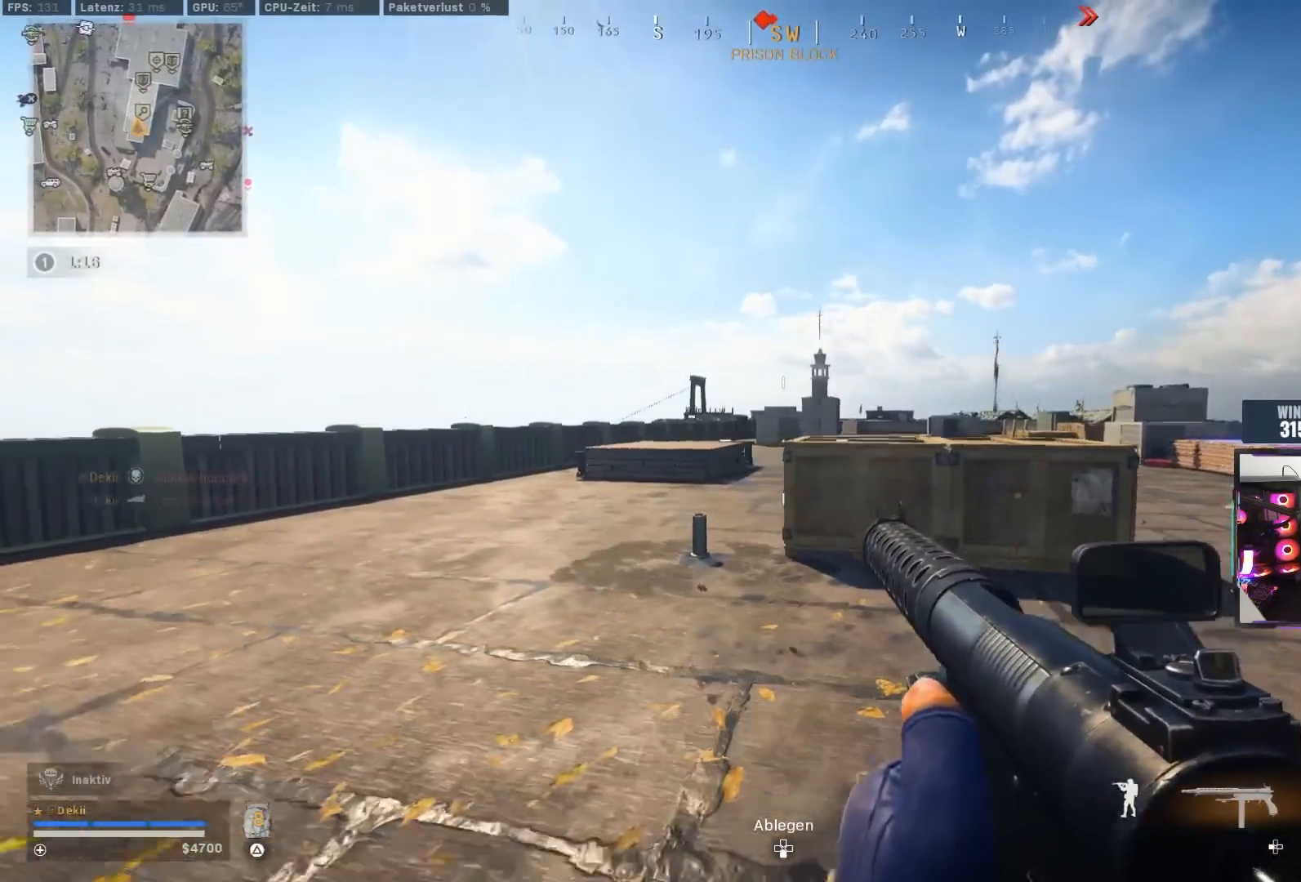
{"buttons": ["CIRCLE"], "left_stick": "center", "right_stick": "right", "events": [[17, "right_stick", "right"], [117, "left_stick", "up-right"], [183, "left_stick", "up"], [400, "CIRCLE", "down"], [483, "left_stick", "center"]]}
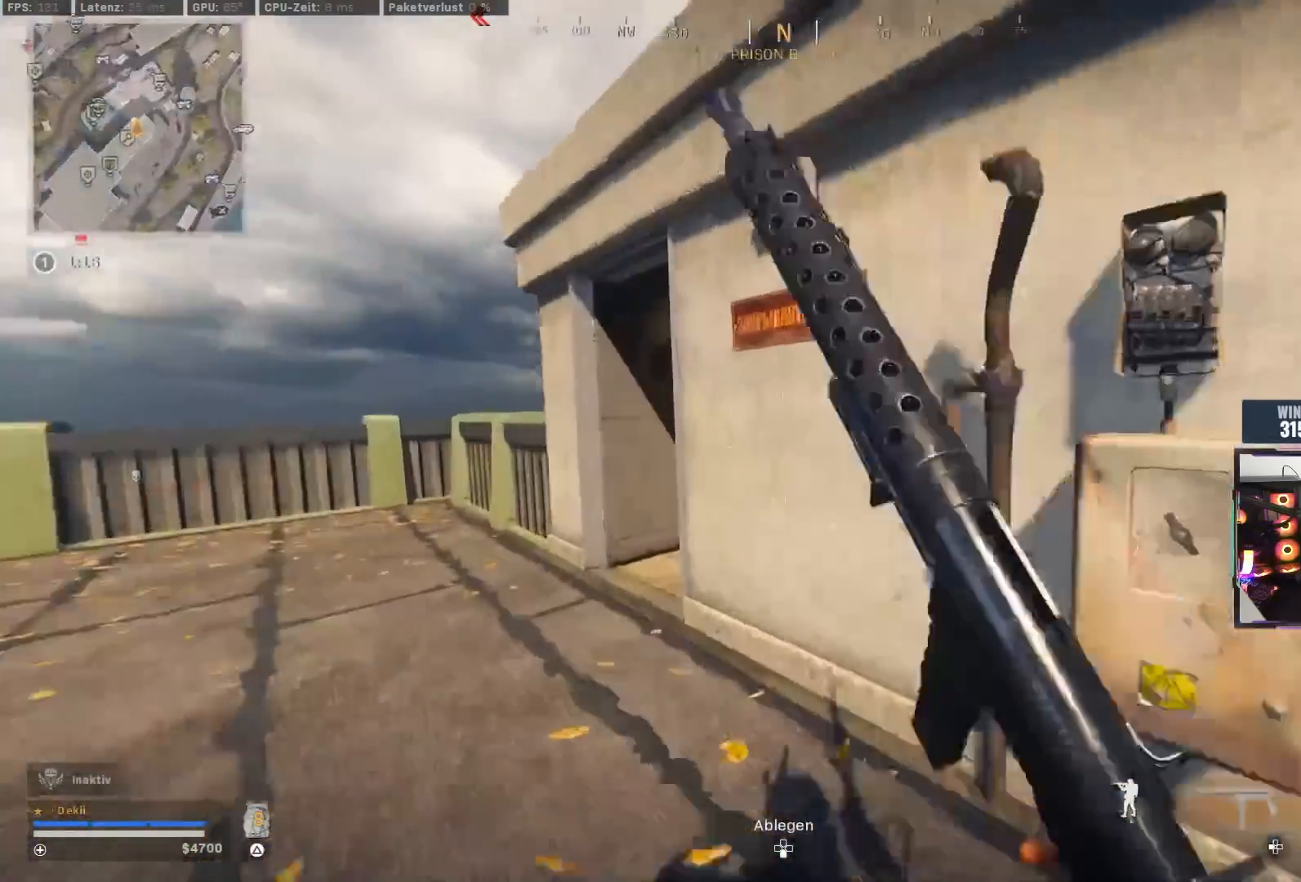
{"buttons": [], "left_stick": "up", "right_stick": "down-left", "events": [[17, "CIRCLE", "up"], [133, "CIRCLE", "down"], [167, "left_stick", "up"], [183, "CROSS", "down"], [233, "CIRCLE", "up"], [250, "SQUARE", "down"], [317, "CROSS", "up"], [333, "SQUARE", "up"], [450, "right_stick", "down-left"]]}
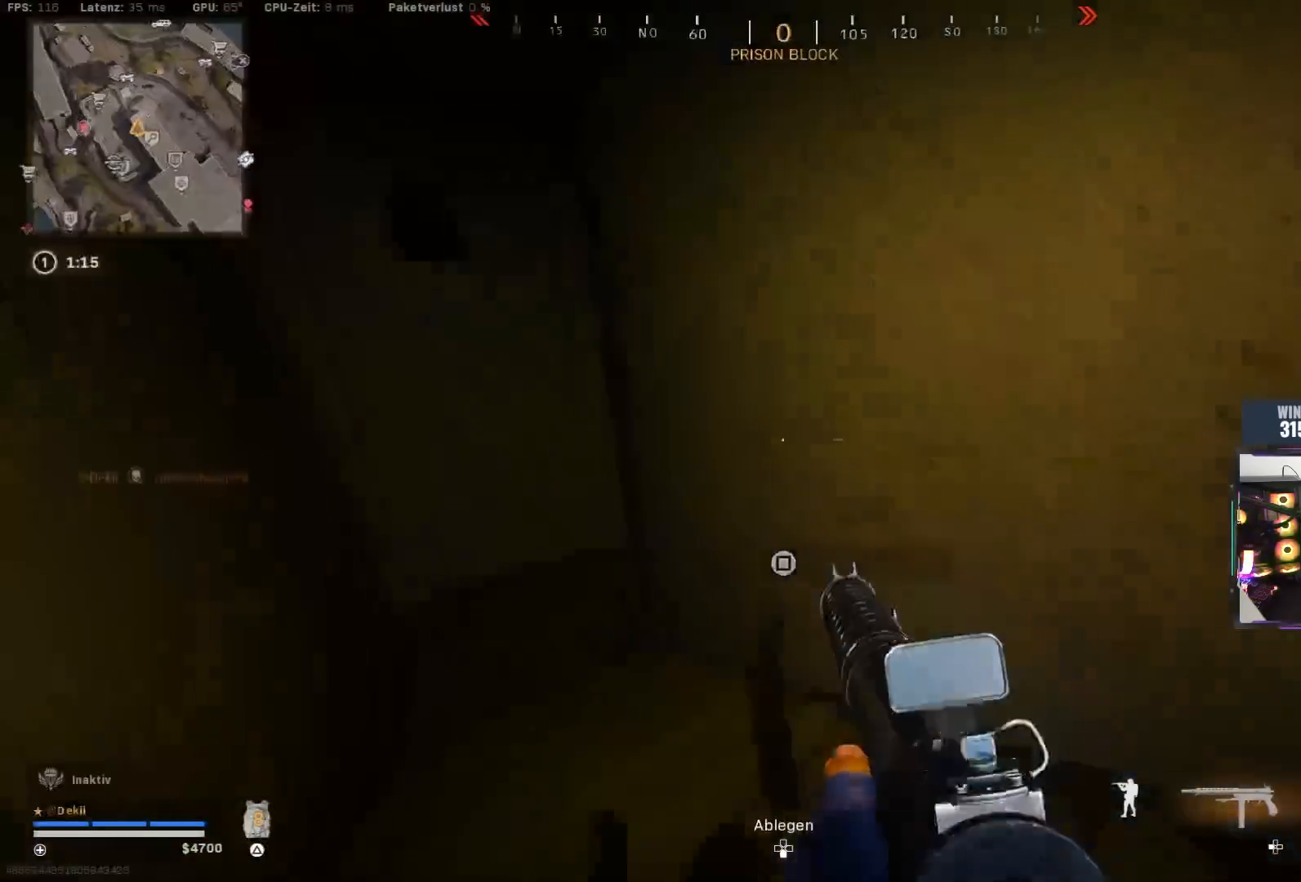
{"buttons": ["CIRCLE"], "left_stick": "up", "right_stick": "right", "events": [[33, "right_stick", "left"], [150, "right_stick", "up"], [217, "CIRCLE", "down"], [267, "right_stick", "right"], [300, "CIRCLE", "up"], [500, "CIRCLE", "down"]]}
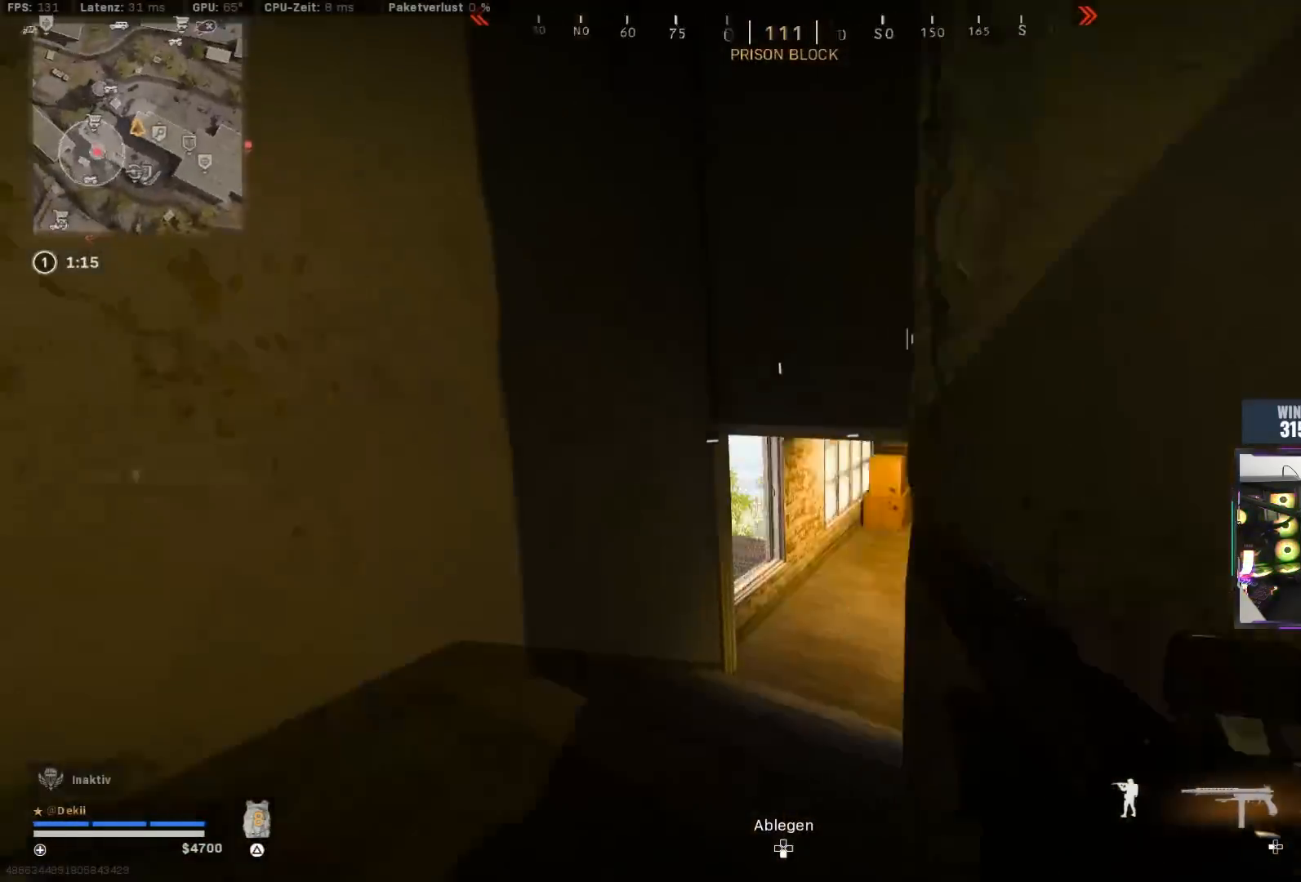
{"buttons": [], "left_stick": "up", "right_stick": "left", "events": [[67, "CROSS", "down"], [117, "CIRCLE", "up"], [167, "L3", "down"], [183, "CROSS", "up"], [300, "L3", "up"], [367, "right_stick", "left"]]}
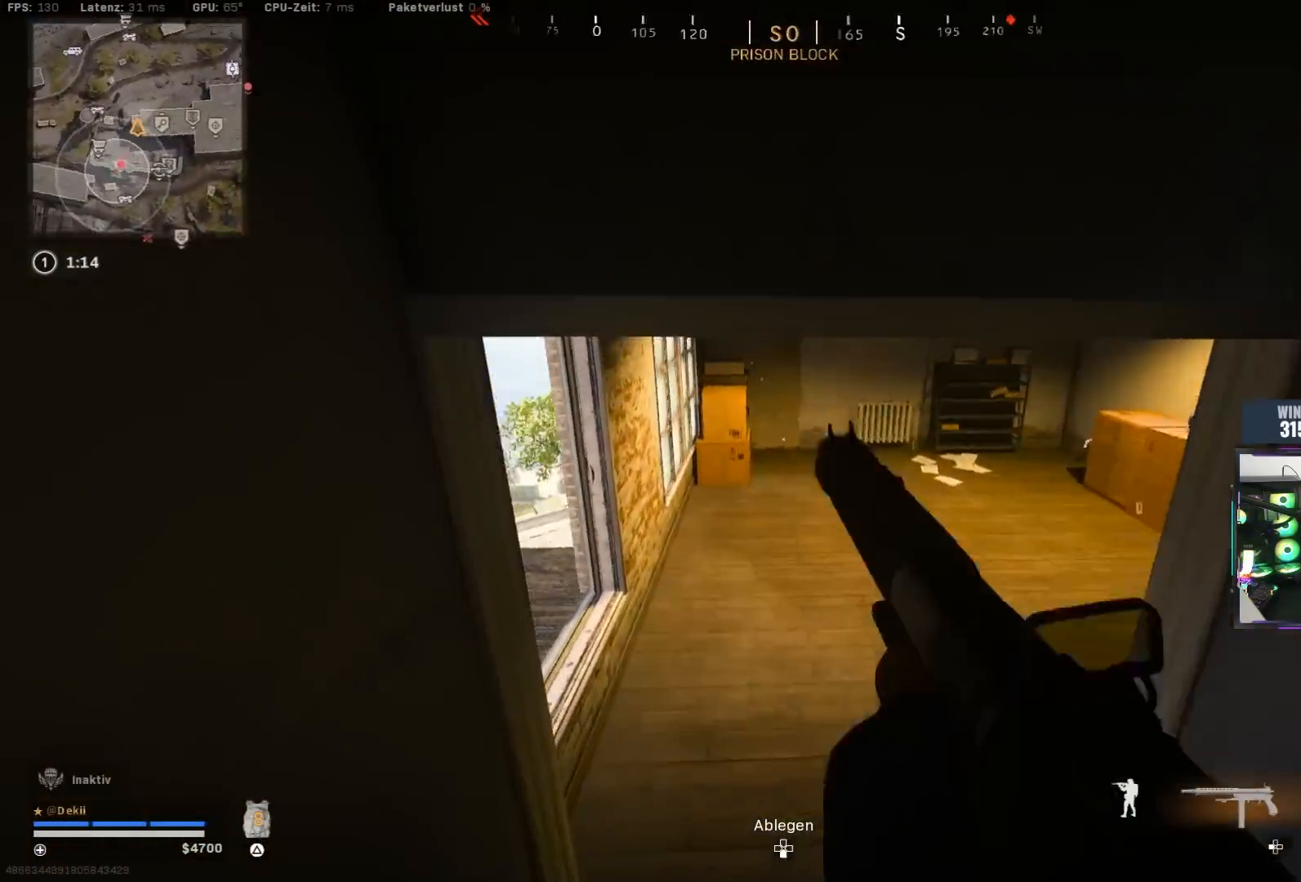
{"buttons": [], "left_stick": "up-left", "right_stick": "down", "events": [[300, "CROSS", "down"], [400, "CROSS", "up"], [450, "right_stick", "down"], [500, "left_stick", "up-left"]]}